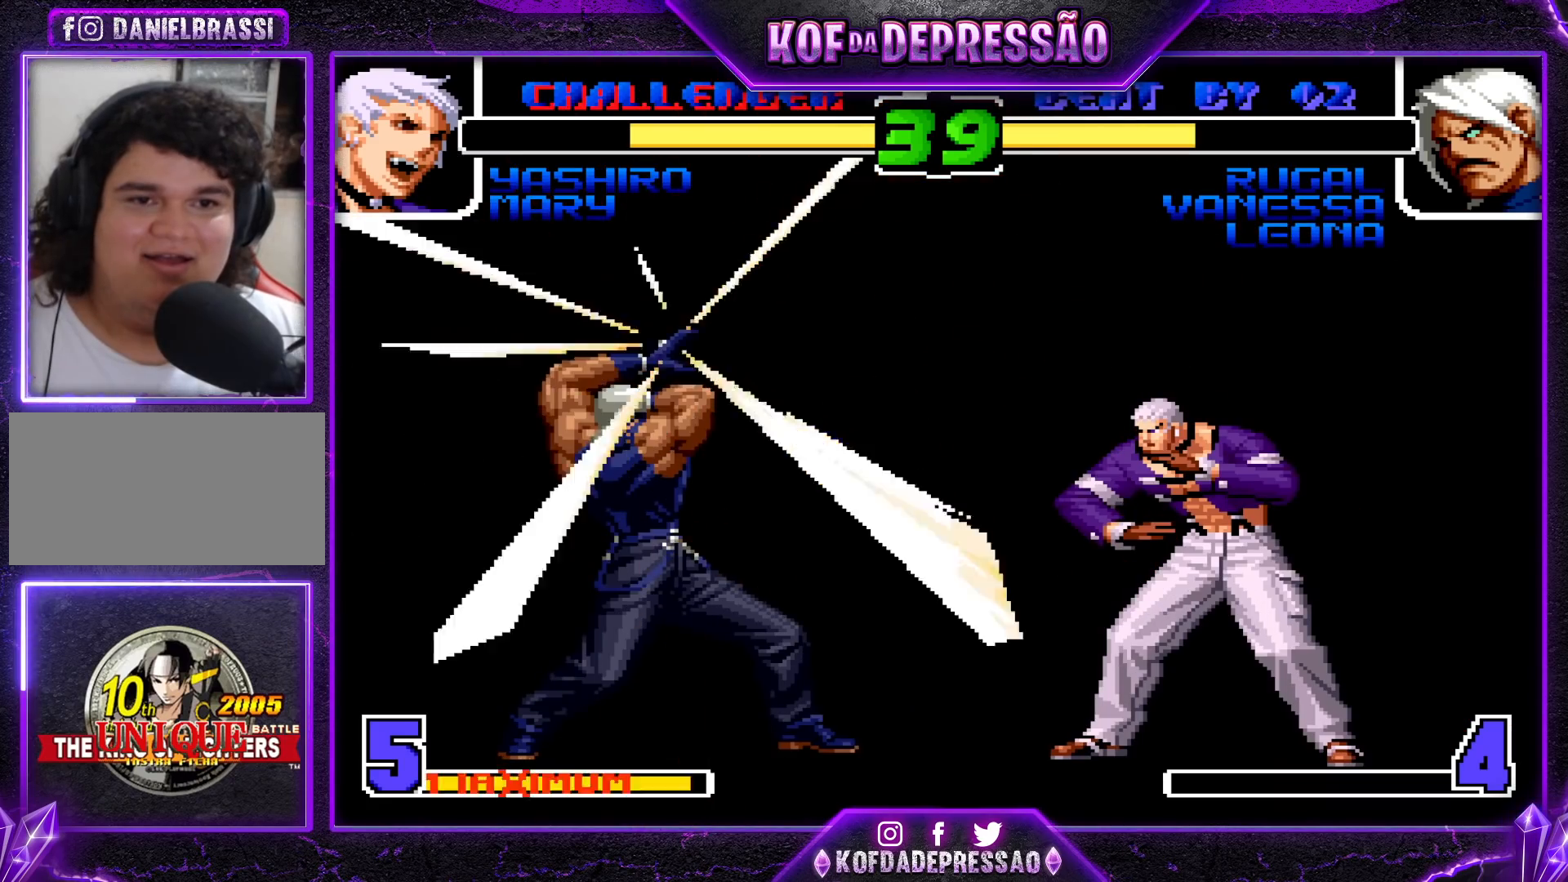
Gameplay with a controller (arcade stick); each line is a JSON object with the inputs held at the frame after it. "events" lists button and stick changes between this image and that frame as [ms after this image, input, new state], when the widget could be followed in between. Not read: L3 R3.
{"buttons": [], "left_stick": "down", "events": [[200, "left_stick", "left"], [267, "left_stick", "down"], [383, "left_stick", "center"], [433, "left_stick", "left"], [483, "left_stick", "down"]]}
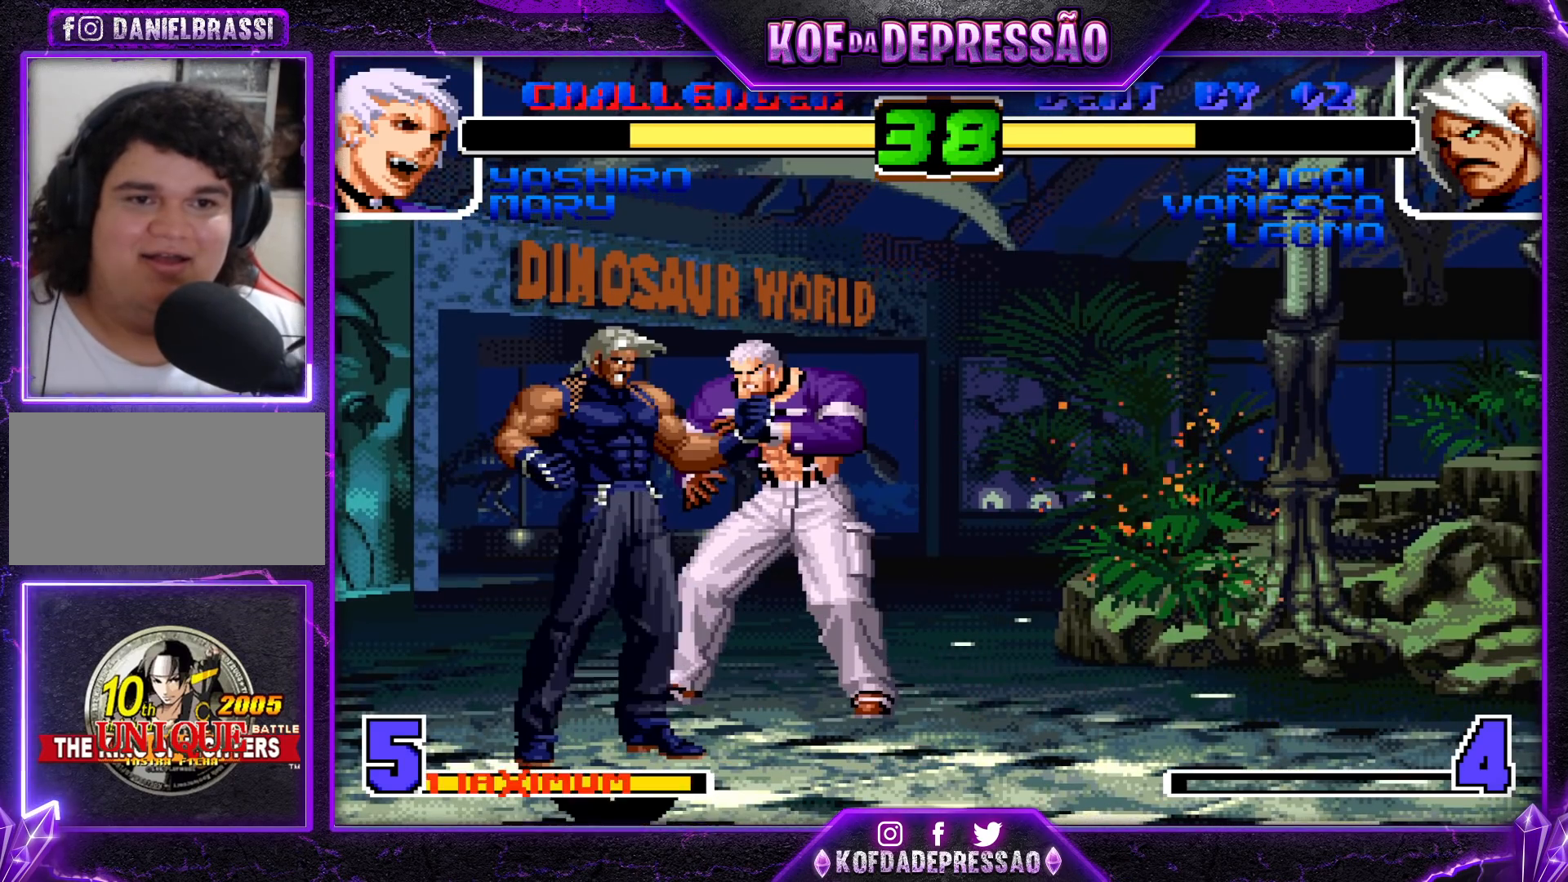
{"buttons": [], "left_stick": "center", "events": [[150, "left_stick", "center"]]}
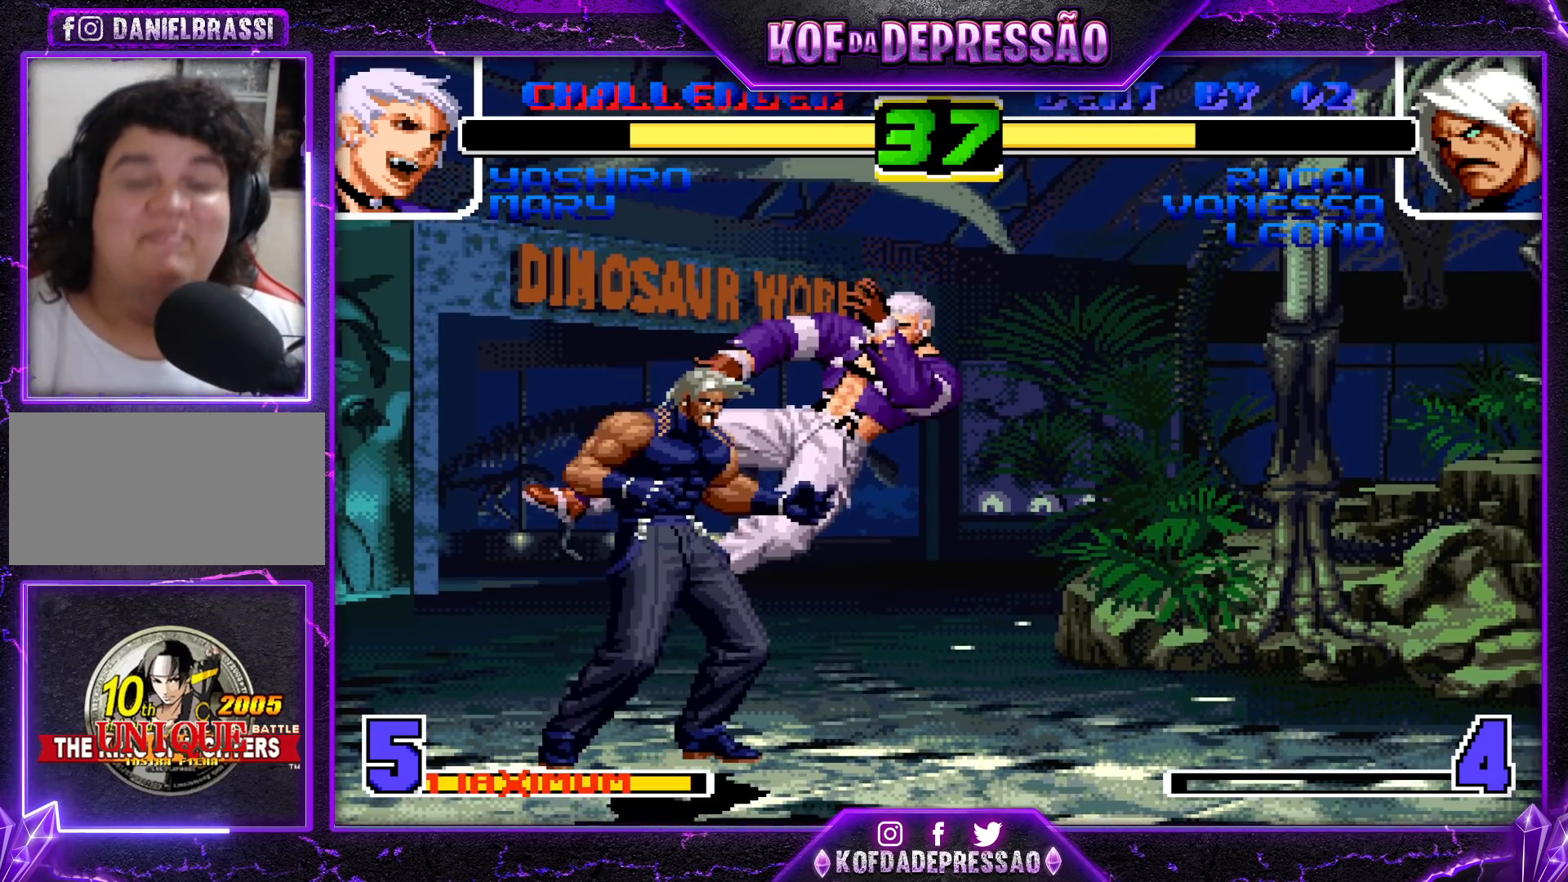
{"buttons": [], "left_stick": "center", "events": []}
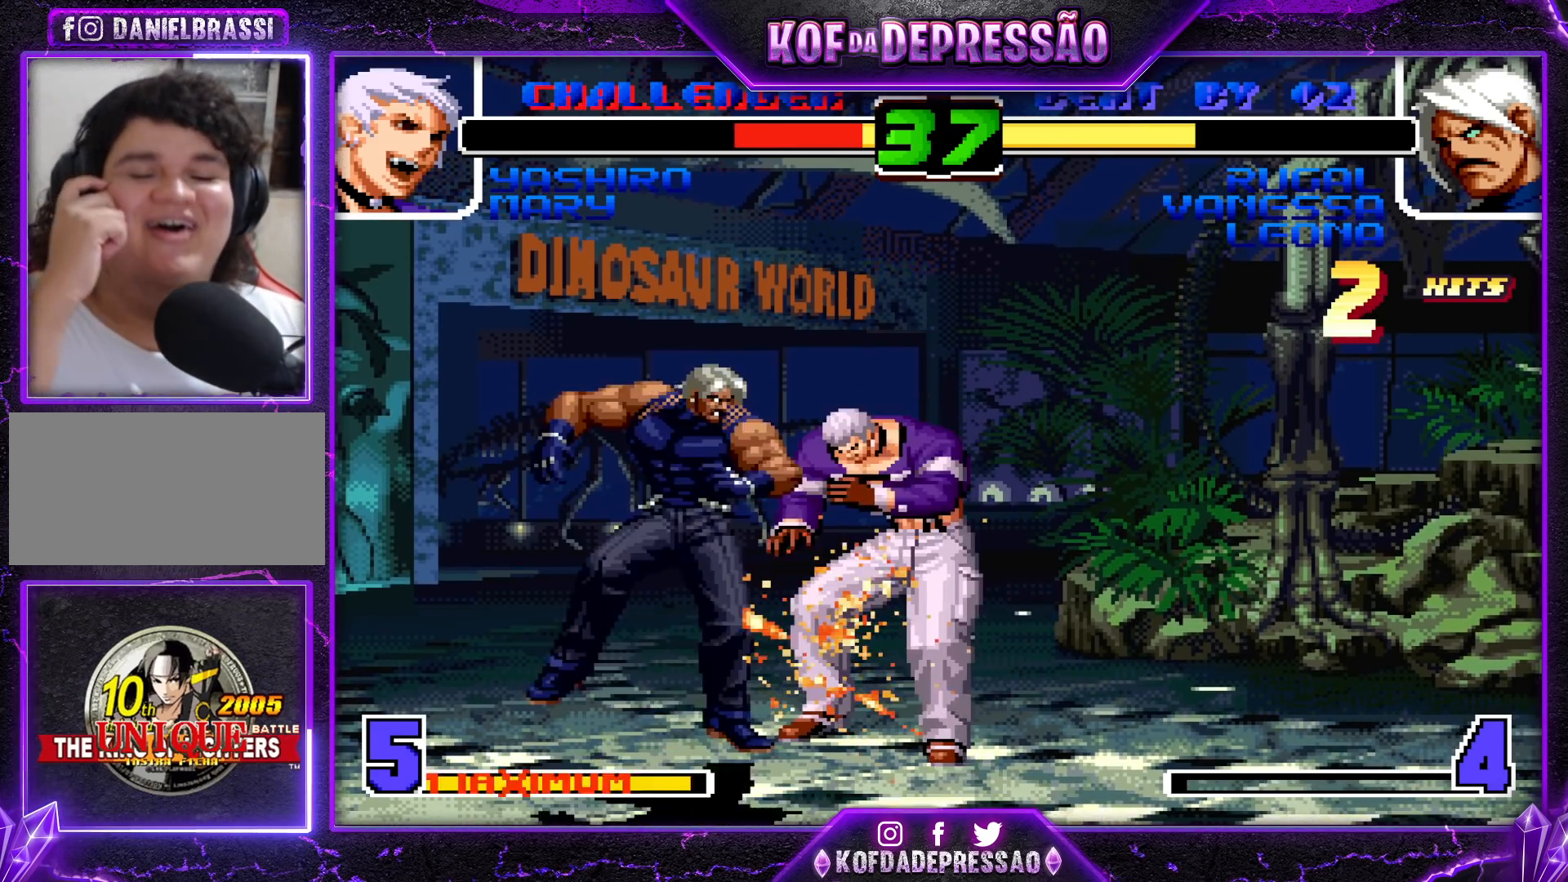
{"buttons": [], "left_stick": "center", "events": []}
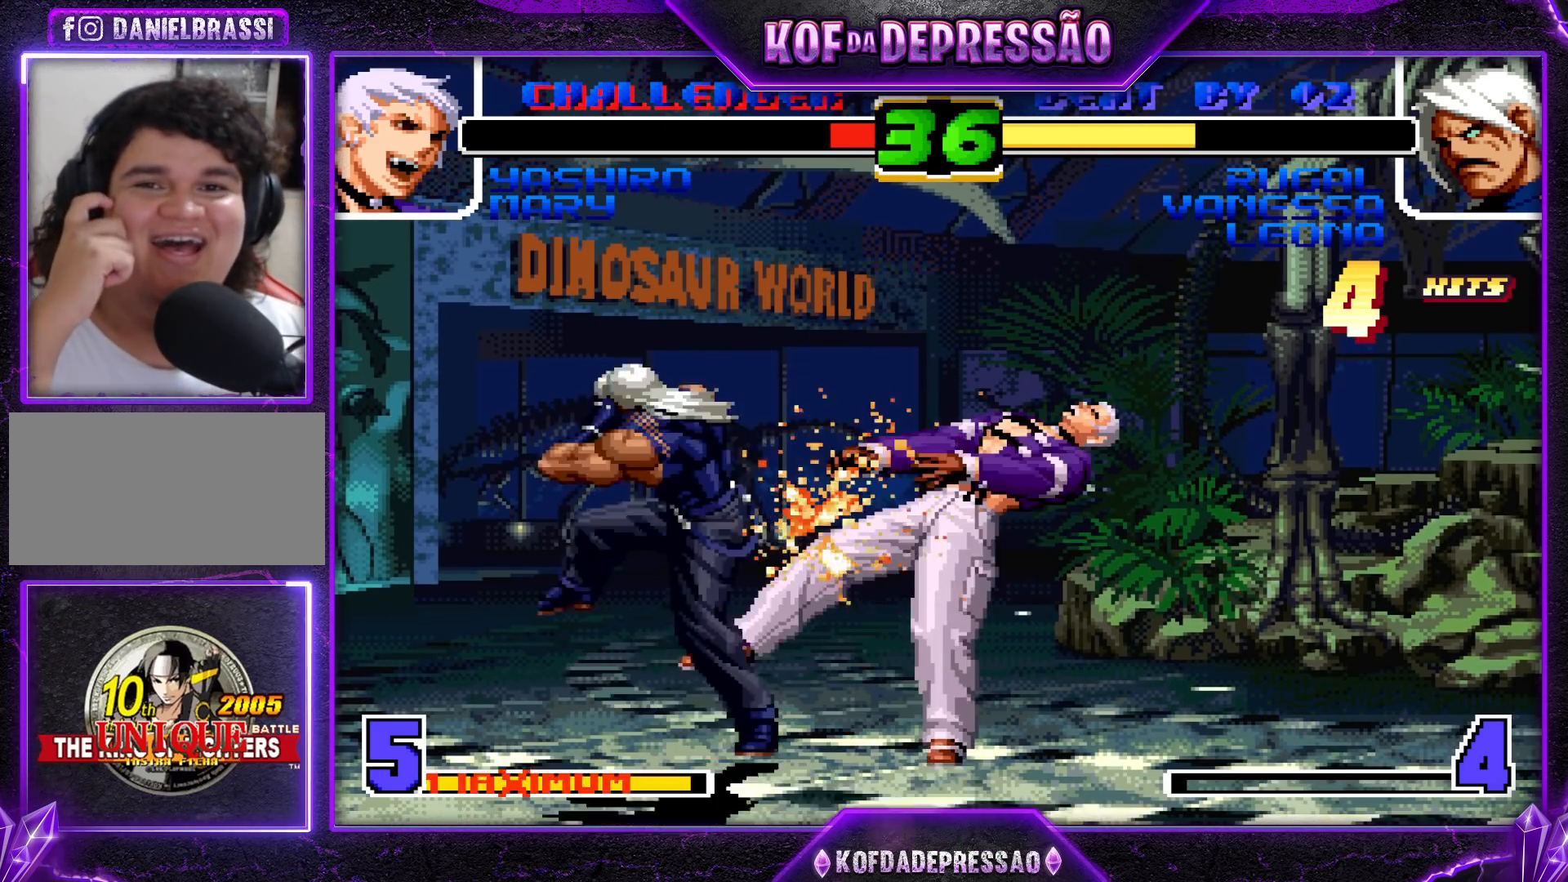
{"buttons": [], "left_stick": "center", "events": [[17, "CROSS", "down"], [33, "SQUARE", "down"], [33, "TRIANGLE", "down"], [67, "SQUARE", "up"], [100, "CROSS", "up"], [100, "TRIANGLE", "up"], [217, "CROSS", "down"], [217, "SQUARE", "down"], [217, "TRIANGLE", "down"], [267, "TRIANGLE", "up"], [283, "CROSS", "up"], [283, "SQUARE", "up"], [417, "CROSS", "down"], [417, "SQUARE", "down"], [417, "TRIANGLE", "down"], [467, "SQUARE", "up"], [483, "CROSS", "up"], [483, "TRIANGLE", "up"]]}
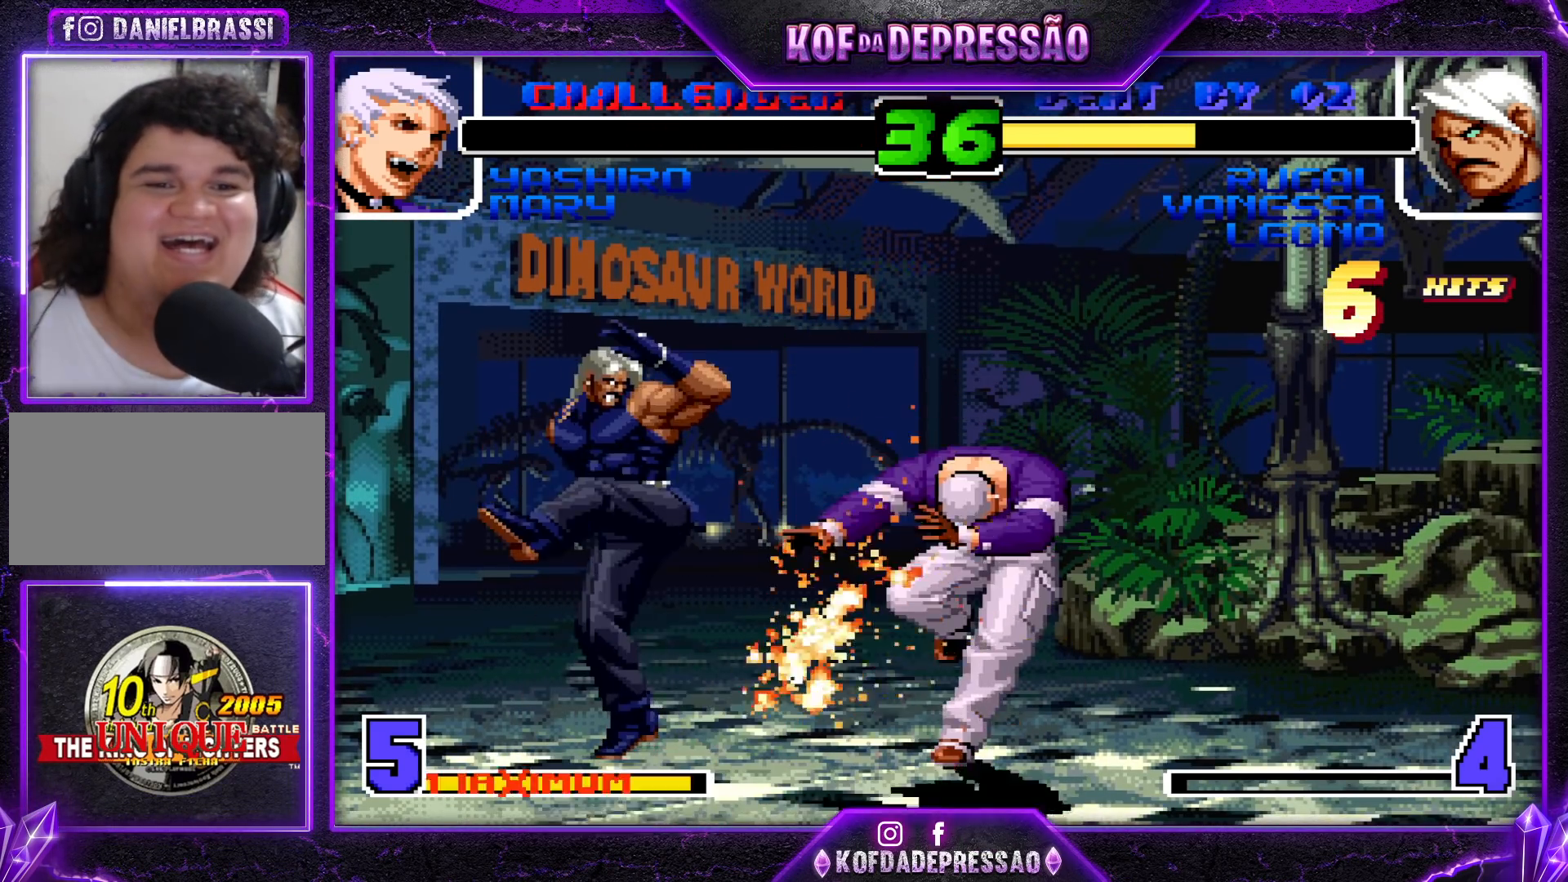
{"buttons": [], "left_stick": "center", "events": [[67, "TRIANGLE", "down"], [83, "CROSS", "down"], [100, "SQUARE", "down"], [117, "SQUARE", "up"], [133, "CROSS", "up"], [150, "TRIANGLE", "up"], [200, "TRIANGLE", "down"], [467, "TRIANGLE", "up"]]}
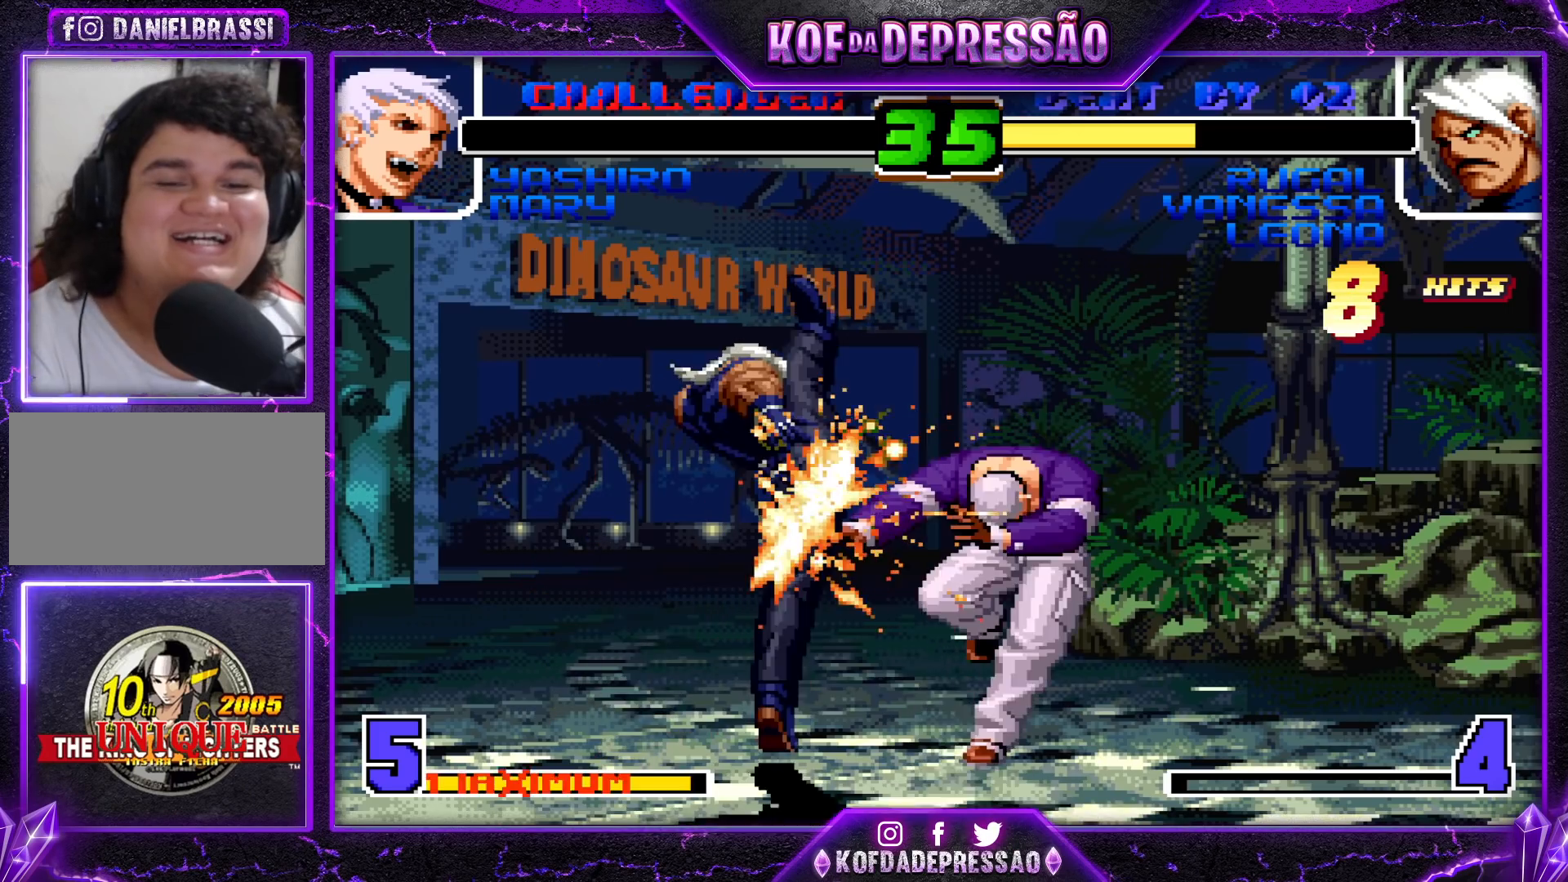
{"buttons": [], "left_stick": "center", "events": [[117, "L2", "down"], [117, "SQUARE", "down"], [133, "L2", "up"], [133, "SQUARE", "up"], [367, "L1", "down"], [367, "SQUARE", "down"], [383, "L1", "up"], [383, "SQUARE", "up"]]}
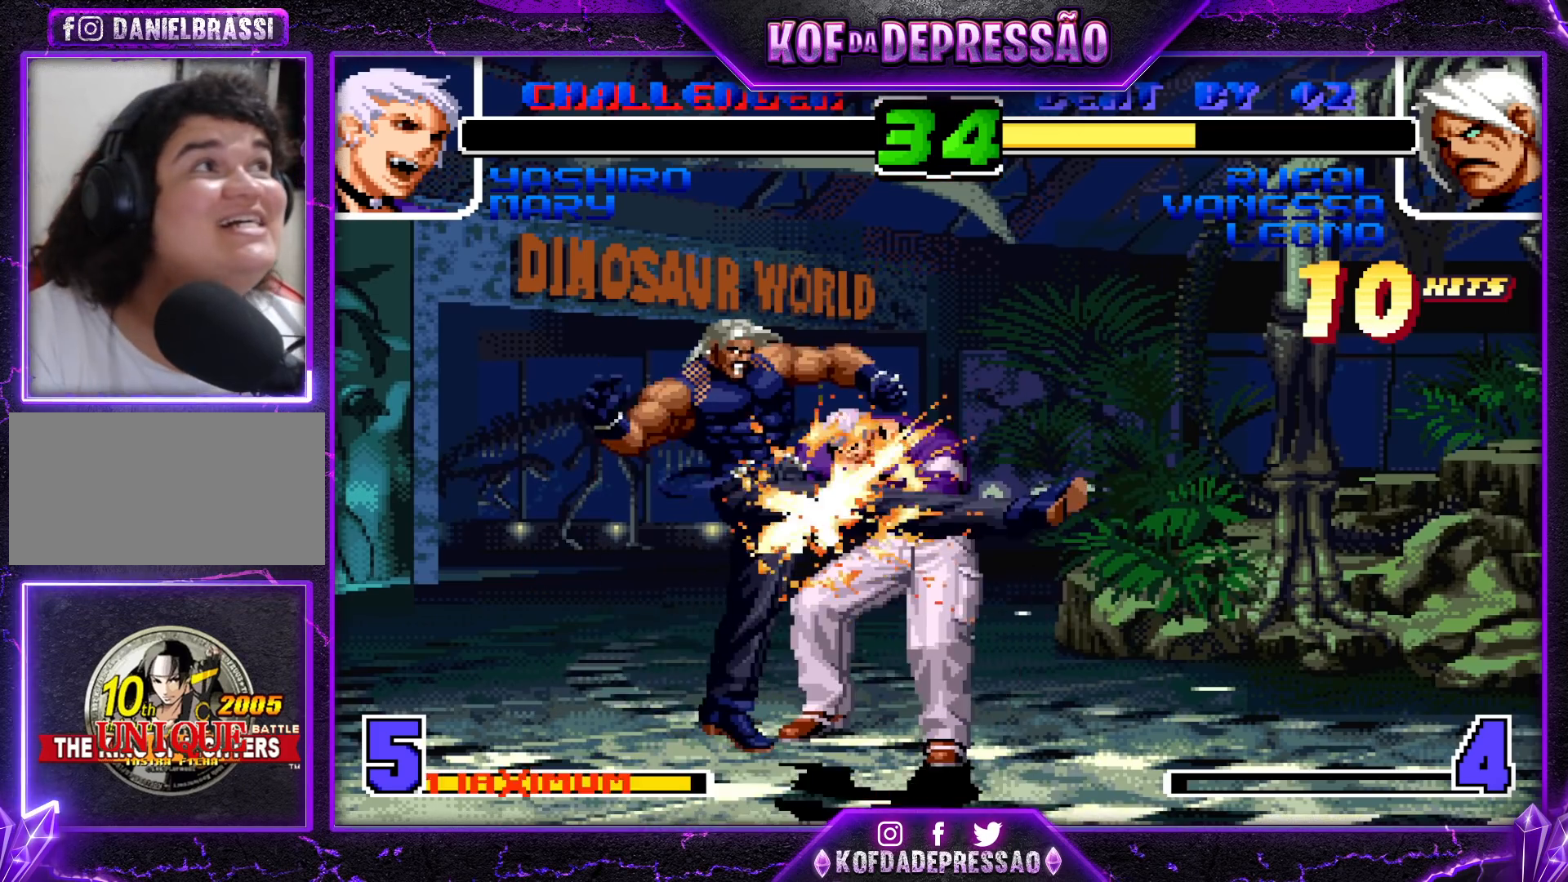
{"buttons": [], "left_stick": "center", "events": [[117, "CROSS", "down"], [117, "L2", "down"], [117, "R1", "down"], [117, "SQUARE", "down"], [133, "CROSS", "up"], [133, "L2", "up"], [133, "R1", "up"], [133, "SQUARE", "up"], [367, "CROSS", "down"], [367, "R1", "down"], [367, "SQUARE", "down"], [367, "TRIANGLE", "down"], [383, "R1", "up"], [383, "SQUARE", "up"], [383, "TRIANGLE", "up"], [400, "CROSS", "up"]]}
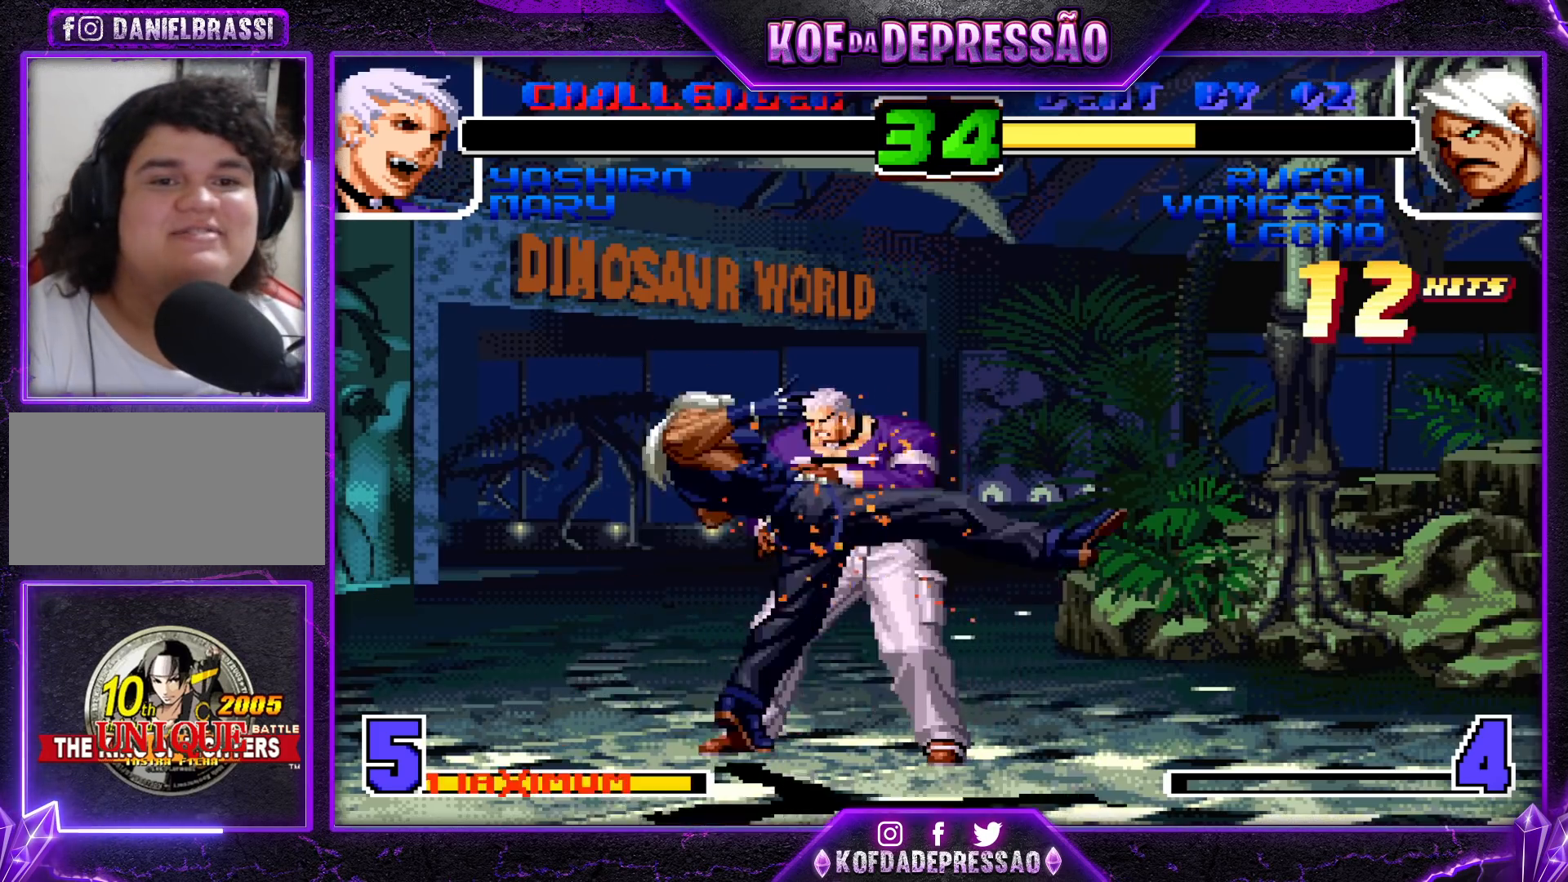
{"buttons": [], "left_stick": "center", "events": [[133, "CROSS", "down"], [133, "R1", "down"], [133, "SQUARE", "down"], [133, "TRIANGLE", "down"], [150, "CROSS", "up"], [150, "R1", "up"], [150, "SQUARE", "up"], [150, "TRIANGLE", "up"]]}
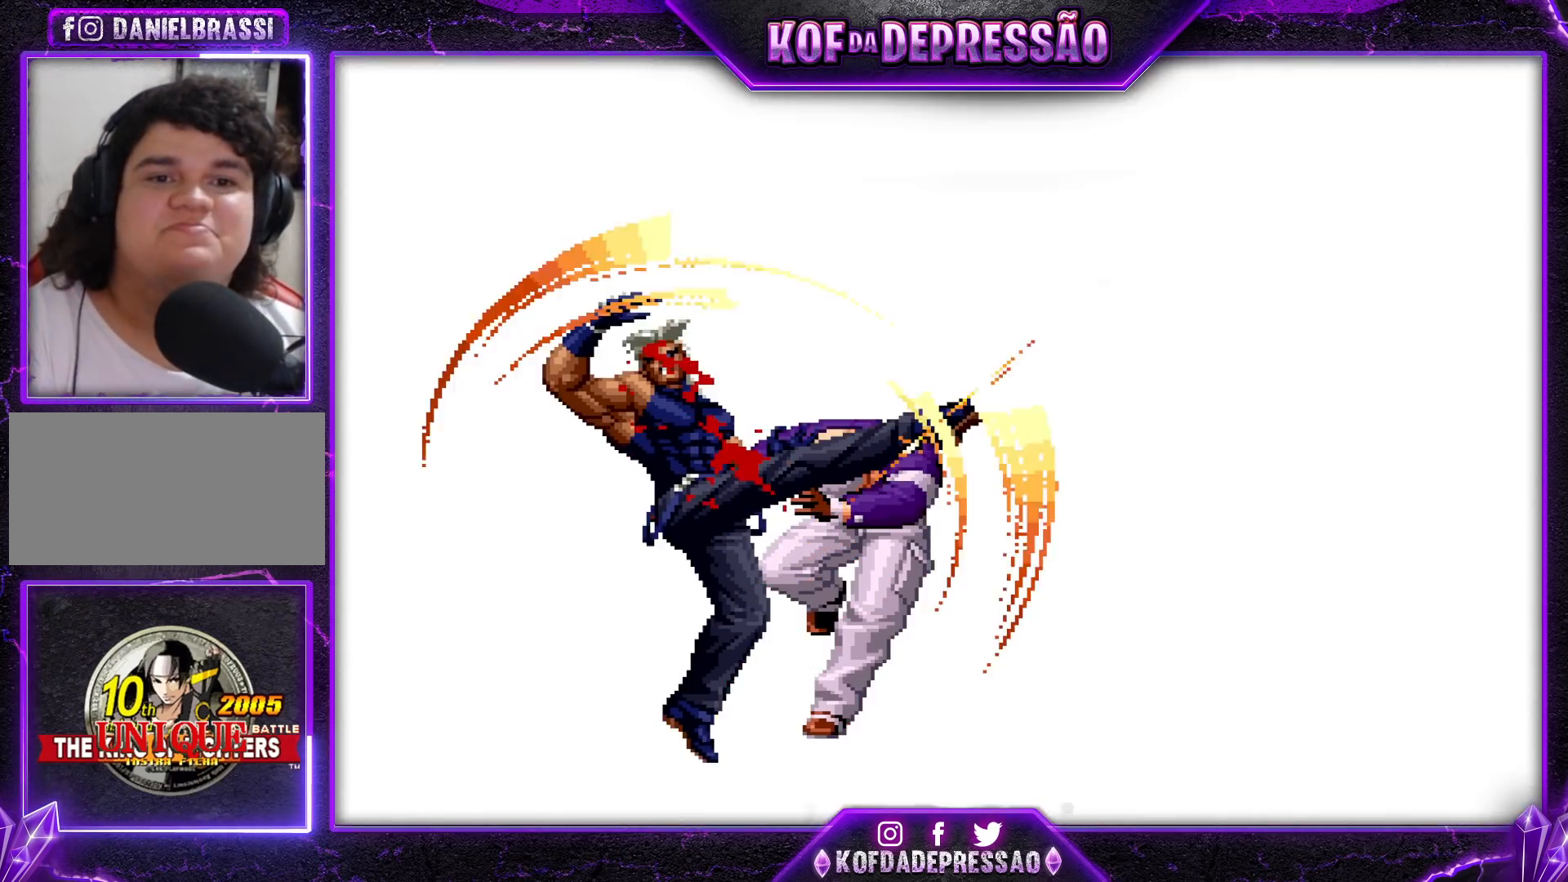
{"buttons": ["TRIANGLE"], "left_stick": "center", "events": [[200, "R1", "down"], [200, "SQUARE", "down"], [200, "TRIANGLE", "down"], [217, "SQUARE", "up"], [233, "R1", "up"]]}
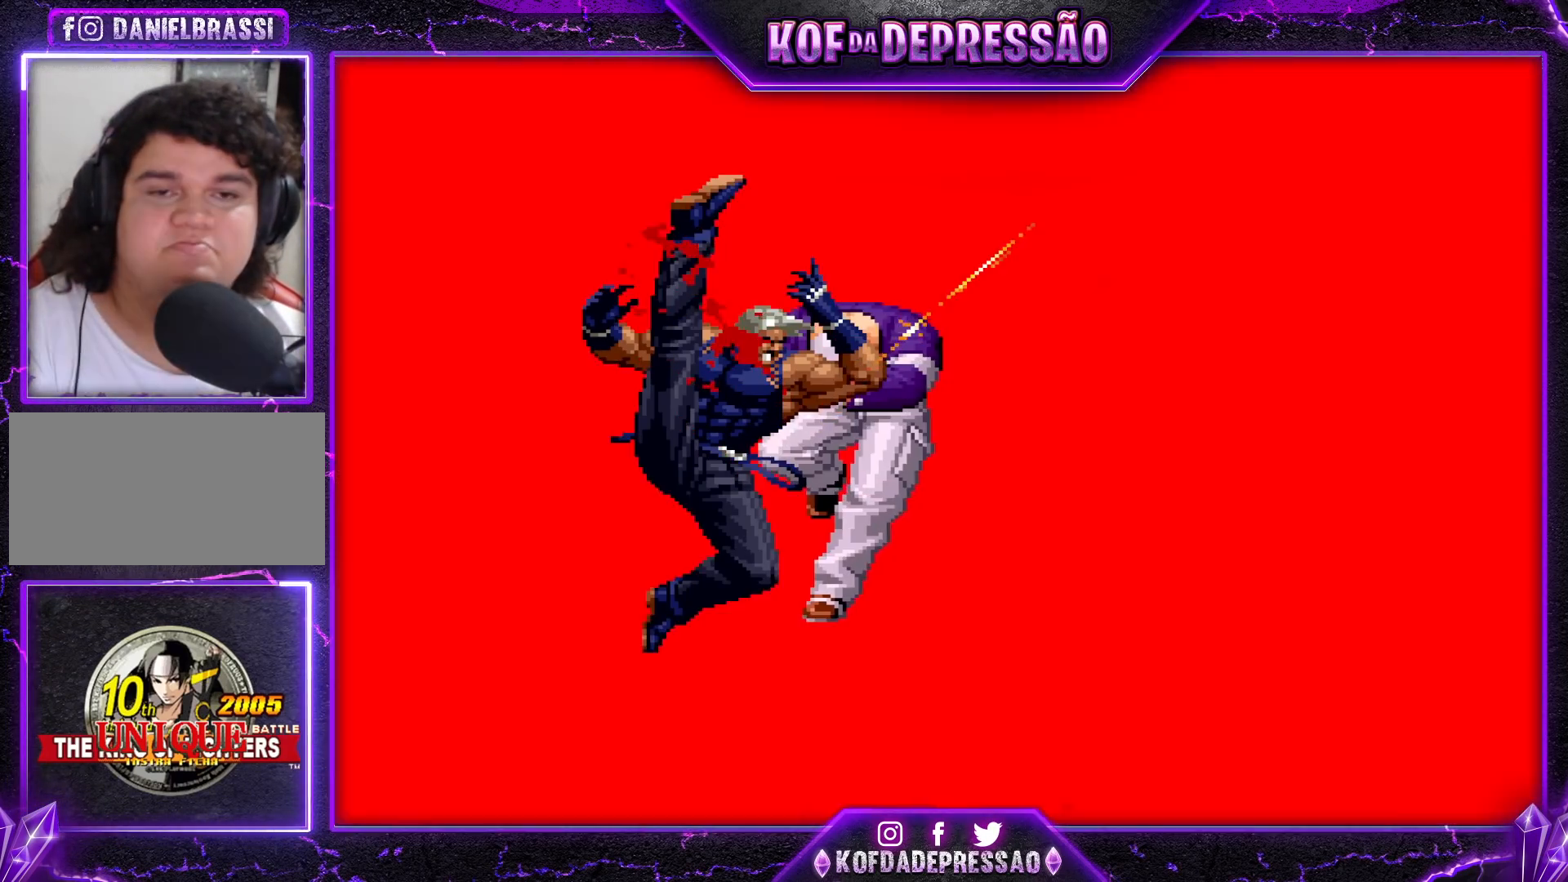
{"buttons": ["TRIANGLE"], "left_stick": "center", "events": []}
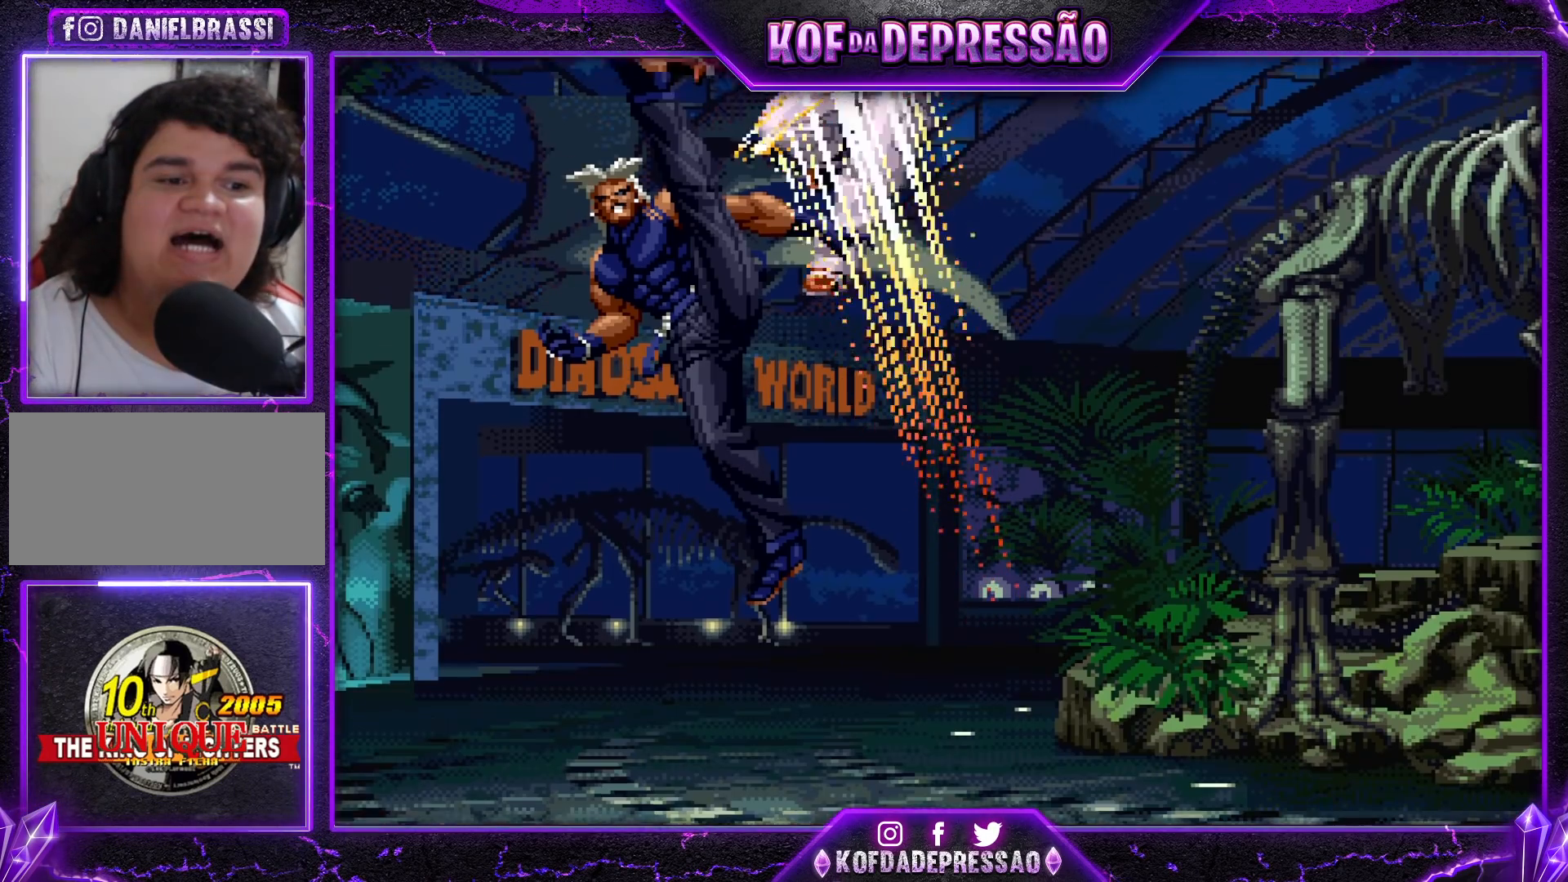
{"buttons": [], "left_stick": "center", "events": [[300, "TRIANGLE", "up"]]}
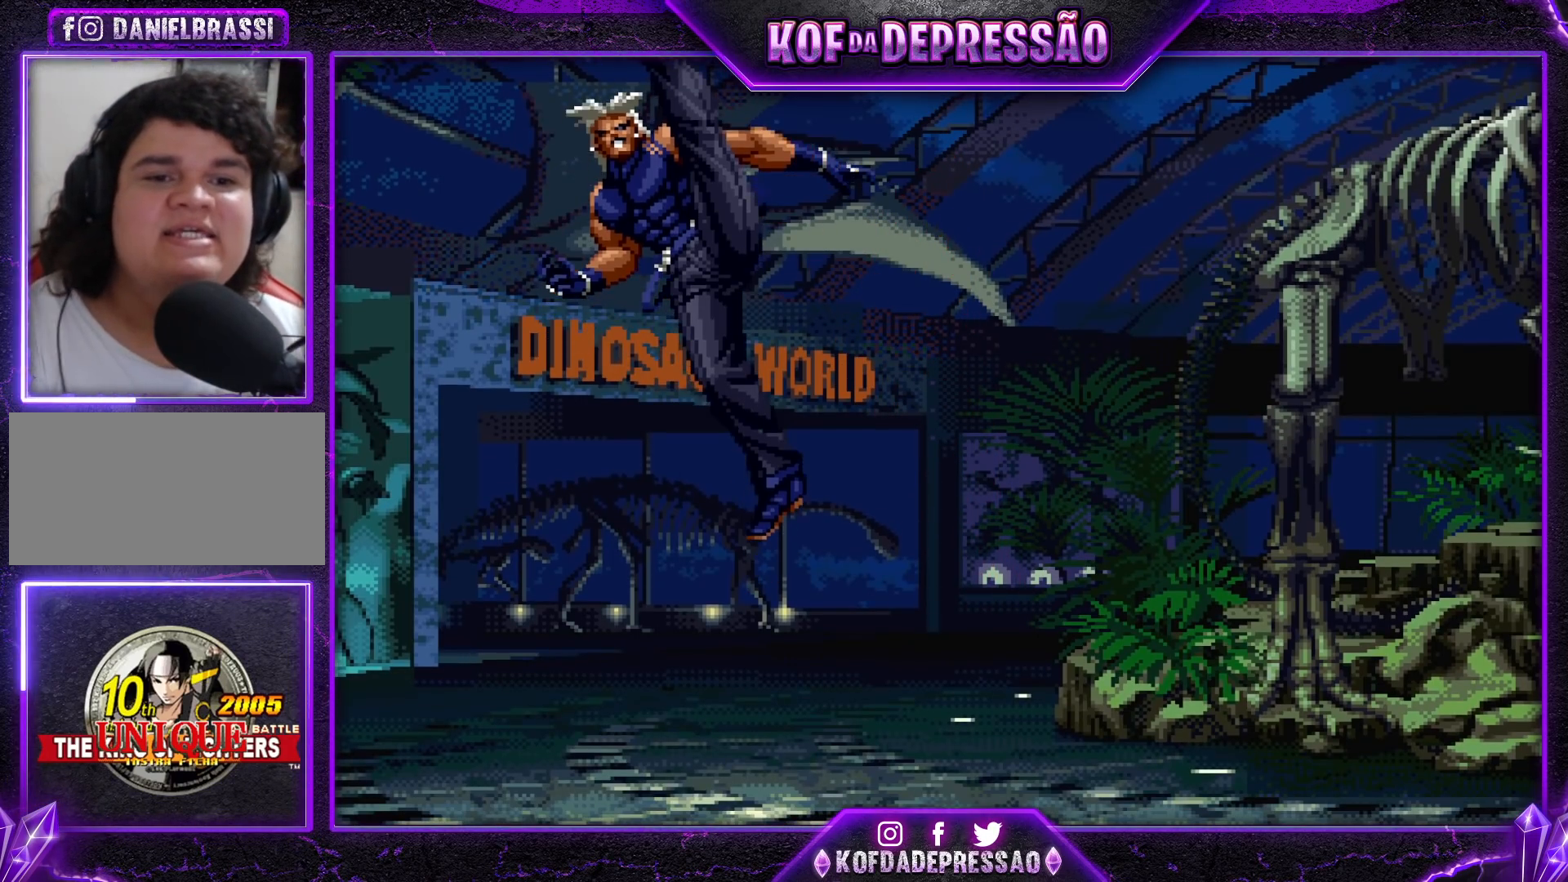
{"buttons": [], "left_stick": "center", "events": [[450, "TRIANGLE", "down"], [500, "TRIANGLE", "up"]]}
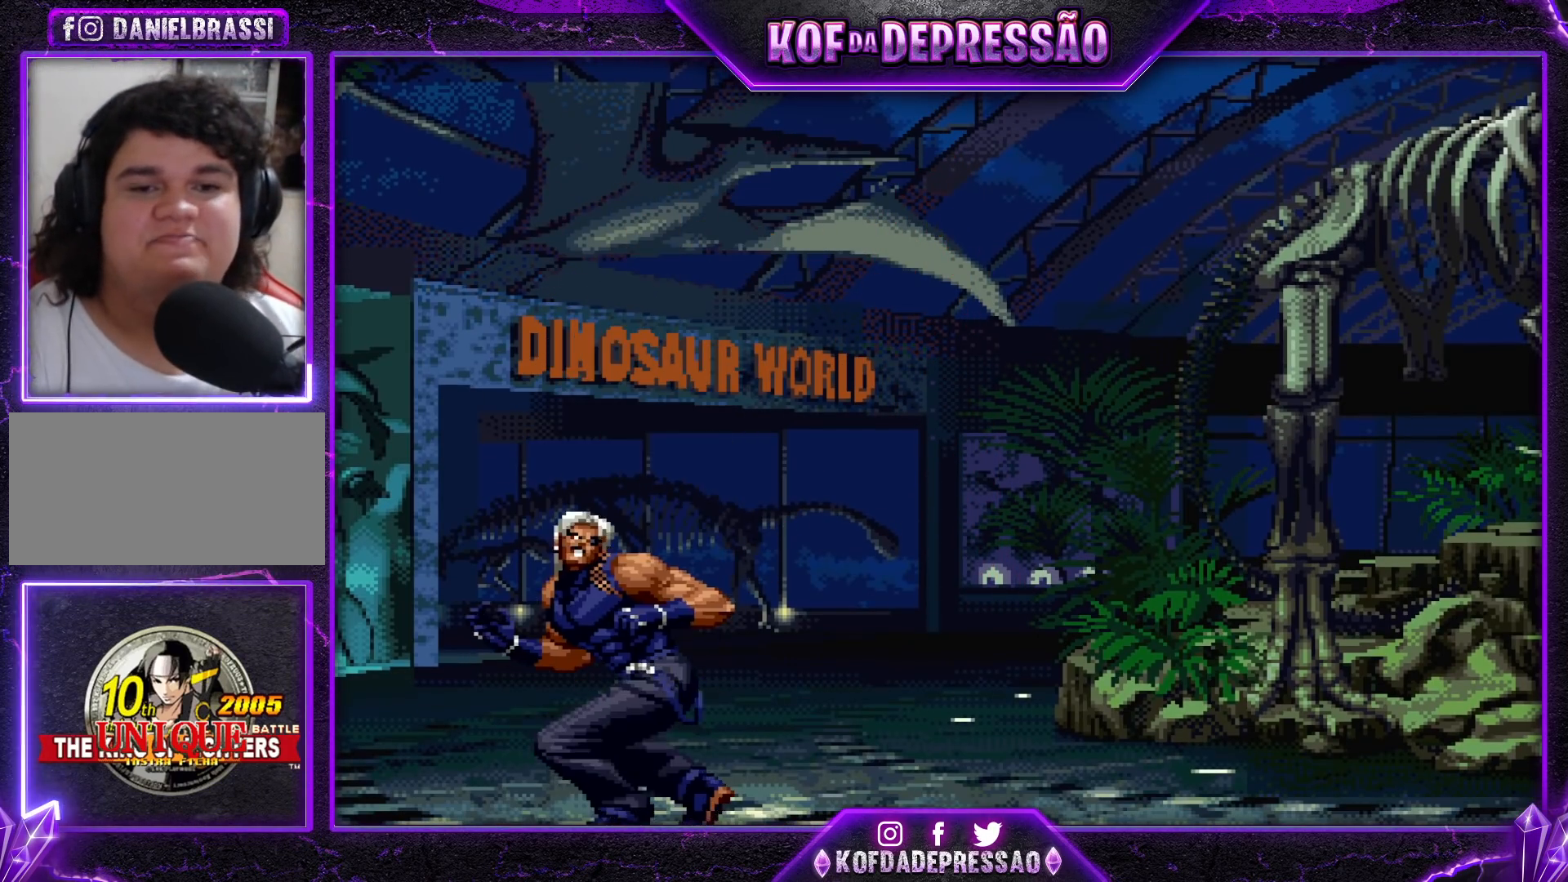
{"buttons": ["CROSS", "SQUARE", "TRIANGLE"], "left_stick": "center", "events": [[317, "TRIANGLE", "down"], [333, "CROSS", "down"], [333, "R1", "down"], [333, "SQUARE", "down"], [350, "R1", "up"], [350, "SQUARE", "up"], [367, "CROSS", "up"], [367, "TRIANGLE", "up"], [483, "CIRCLE", "down"], [483, "CROSS", "down"], [483, "R1", "down"], [483, "SQUARE", "down"], [483, "TRIANGLE", "down"], [500, "CIRCLE", "up"], [500, "R1", "up"]]}
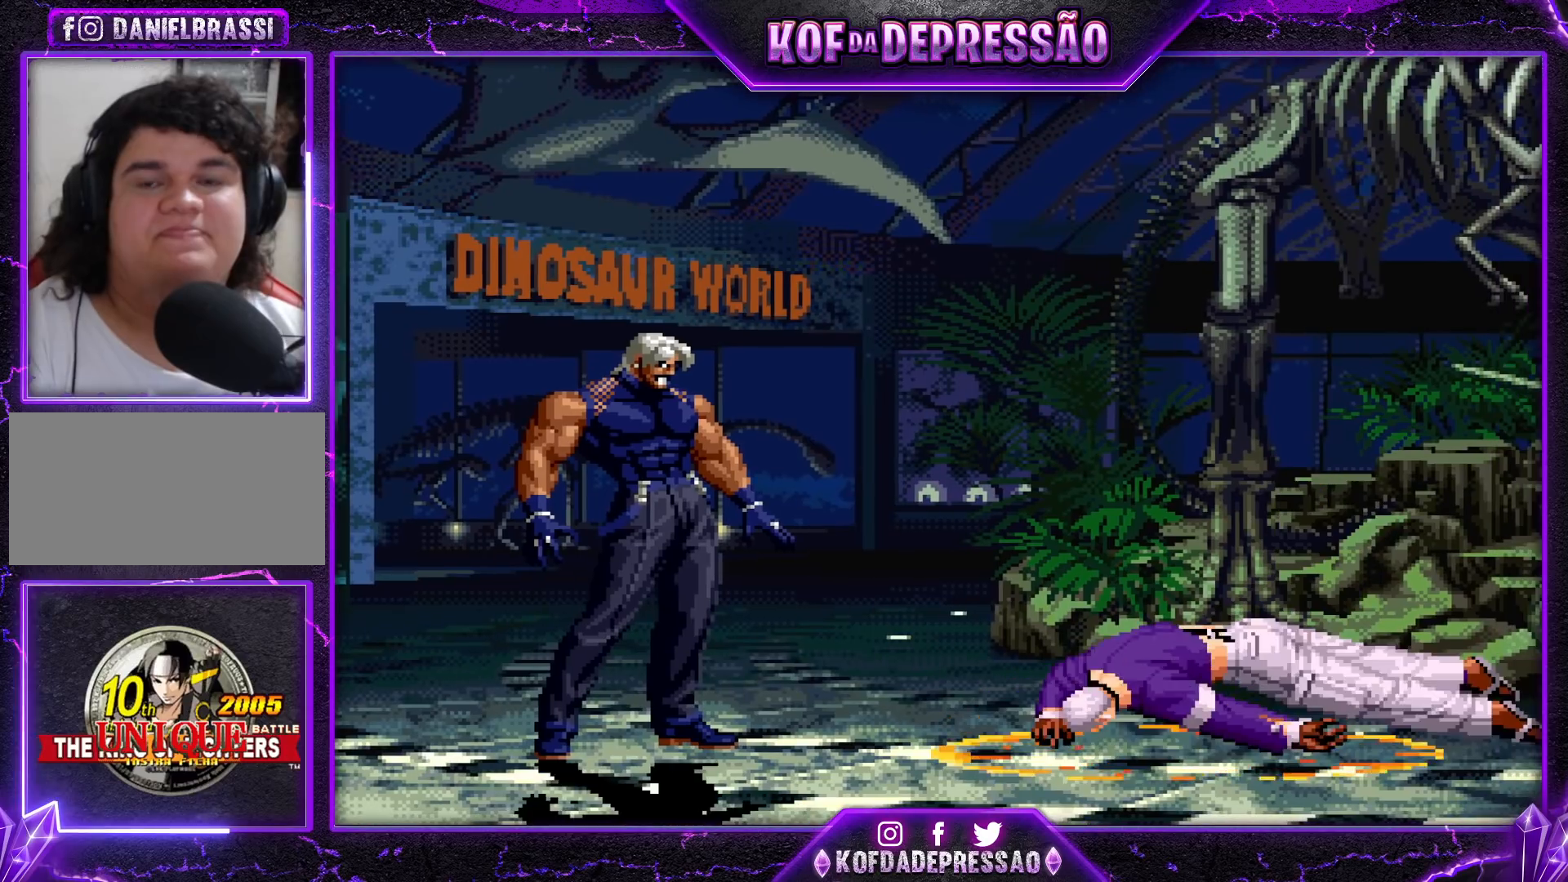
{"buttons": ["CROSS", "SQUARE", "TRIANGLE"], "left_stick": "center", "events": [[17, "CROSS", "up"], [17, "SQUARE", "up"], [17, "TRIANGLE", "up"], [133, "CROSS", "down"], [133, "SQUARE", "down"], [133, "TRIANGLE", "down"], [217, "CROSS", "up"], [217, "SQUARE", "up"], [217, "TRIANGLE", "up"], [483, "CROSS", "down"], [483, "SQUARE", "down"], [483, "TRIANGLE", "down"]]}
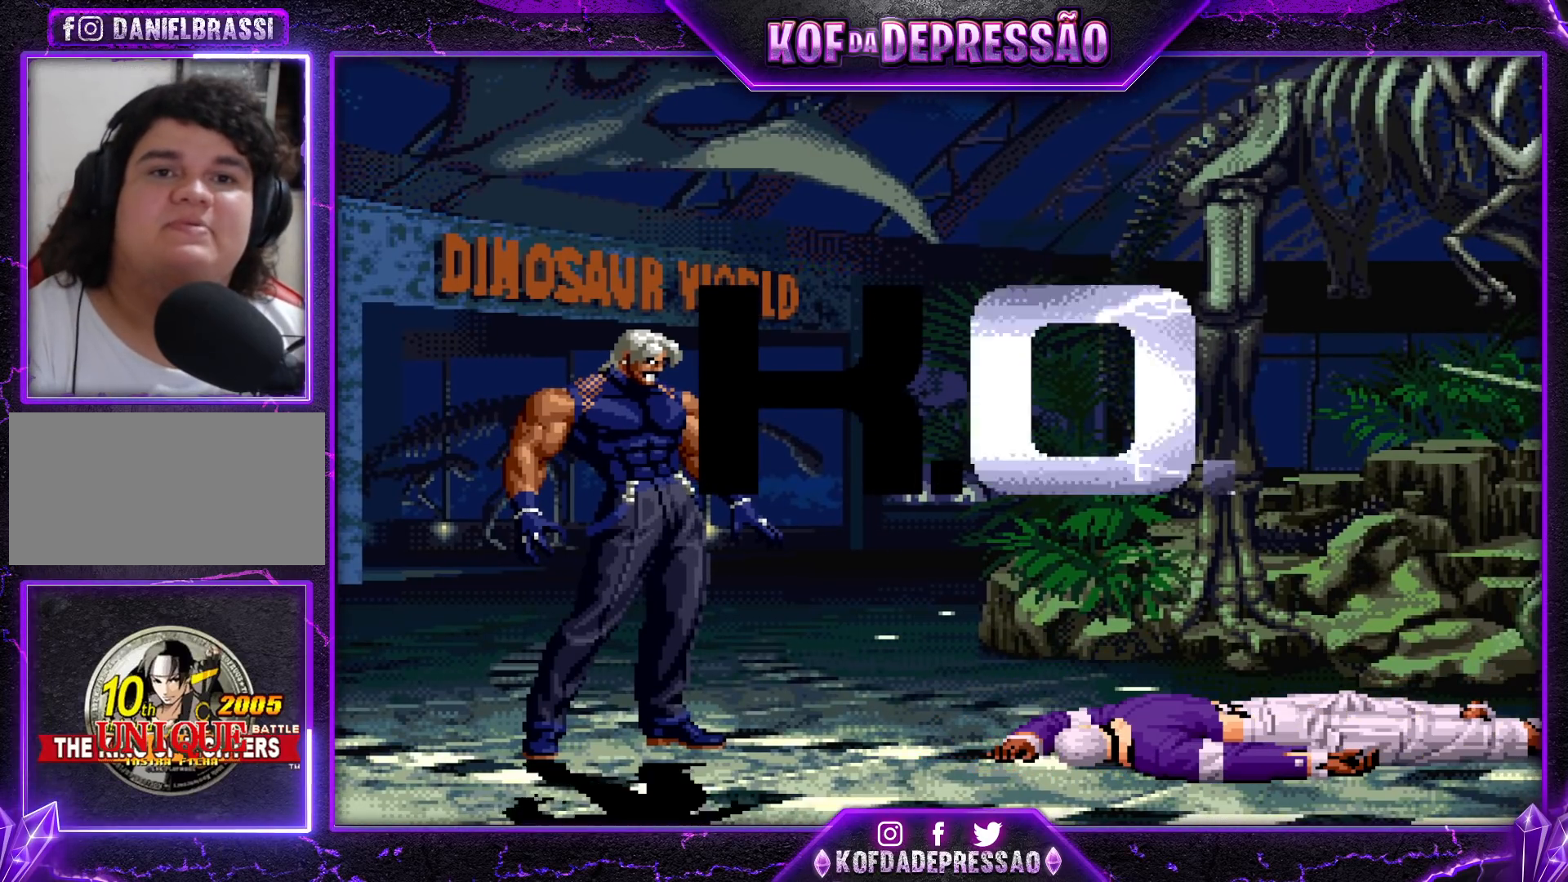
{"buttons": [], "left_stick": "center", "events": [[17, "SQUARE", "up"], [17, "TRIANGLE", "up"], [33, "CROSS", "up"]]}
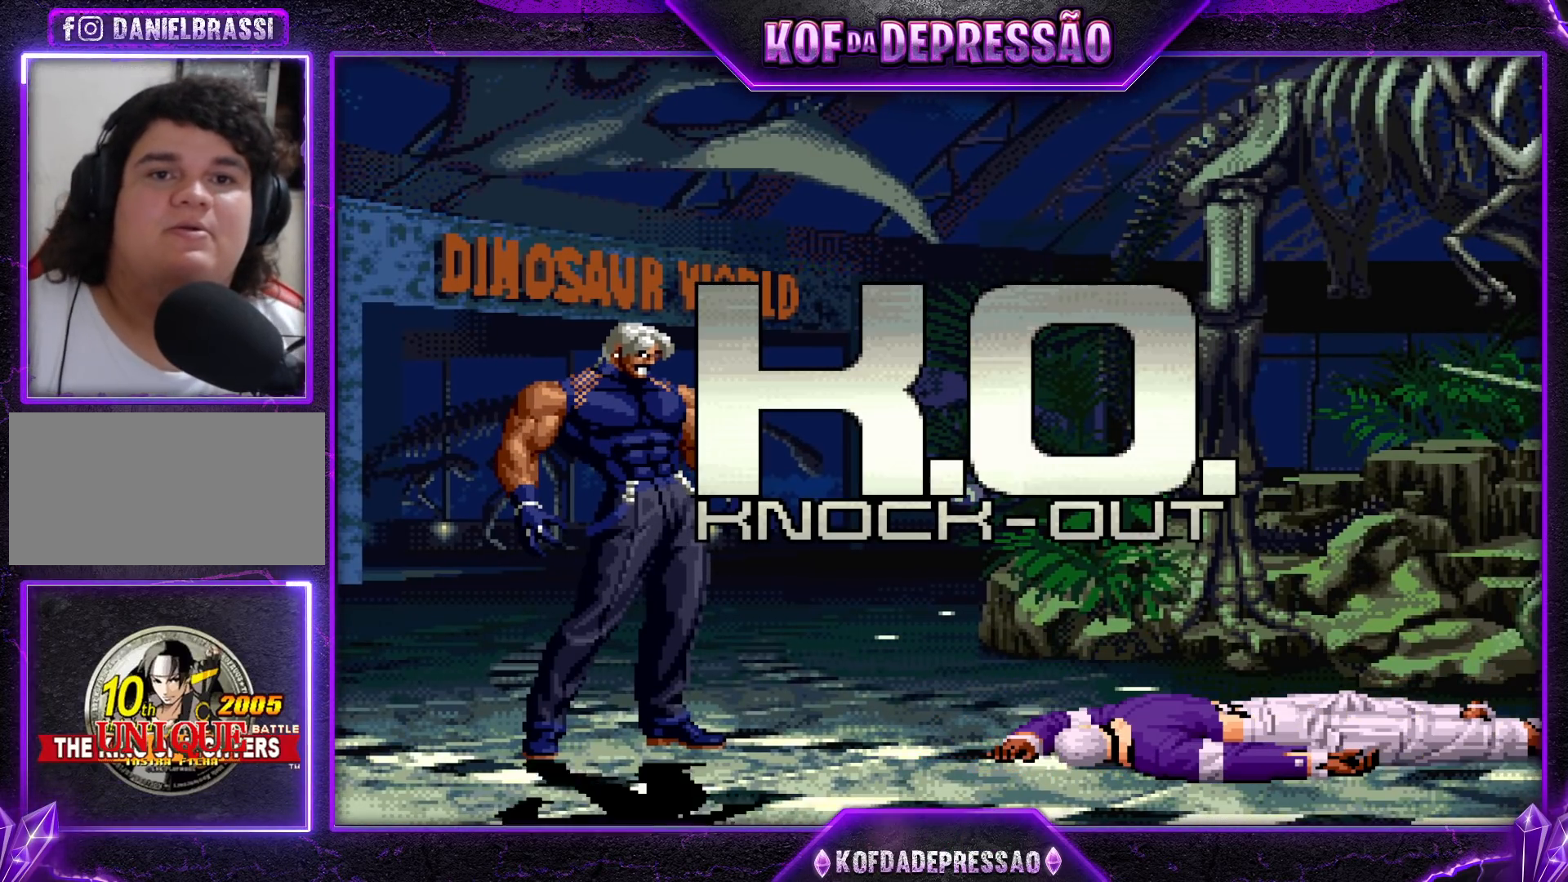
{"buttons": [], "left_stick": "center", "events": []}
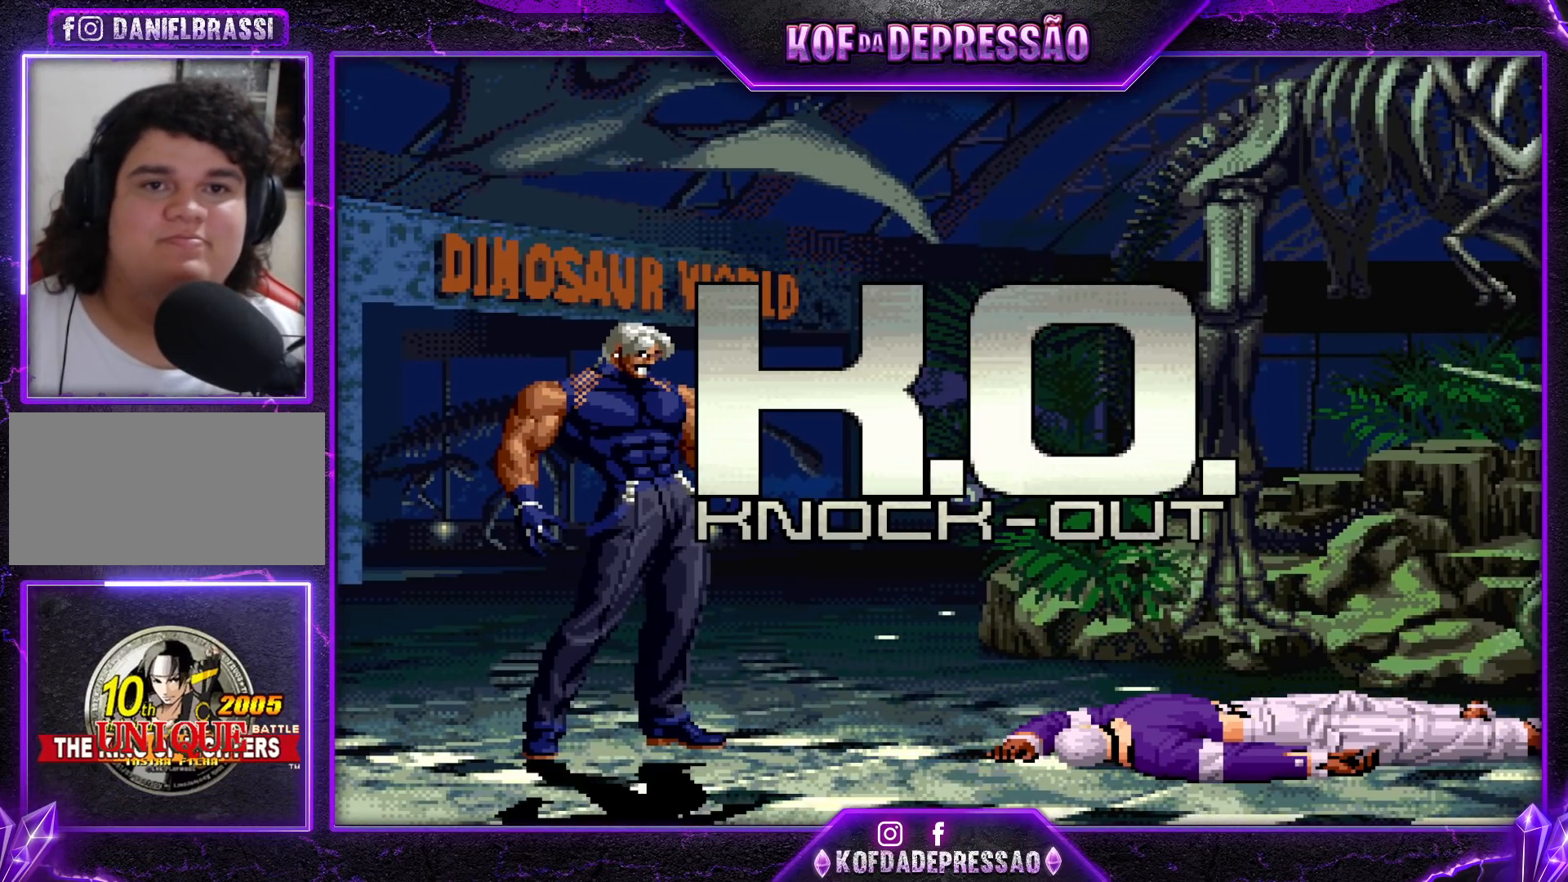
{"buttons": [], "left_stick": "center", "events": []}
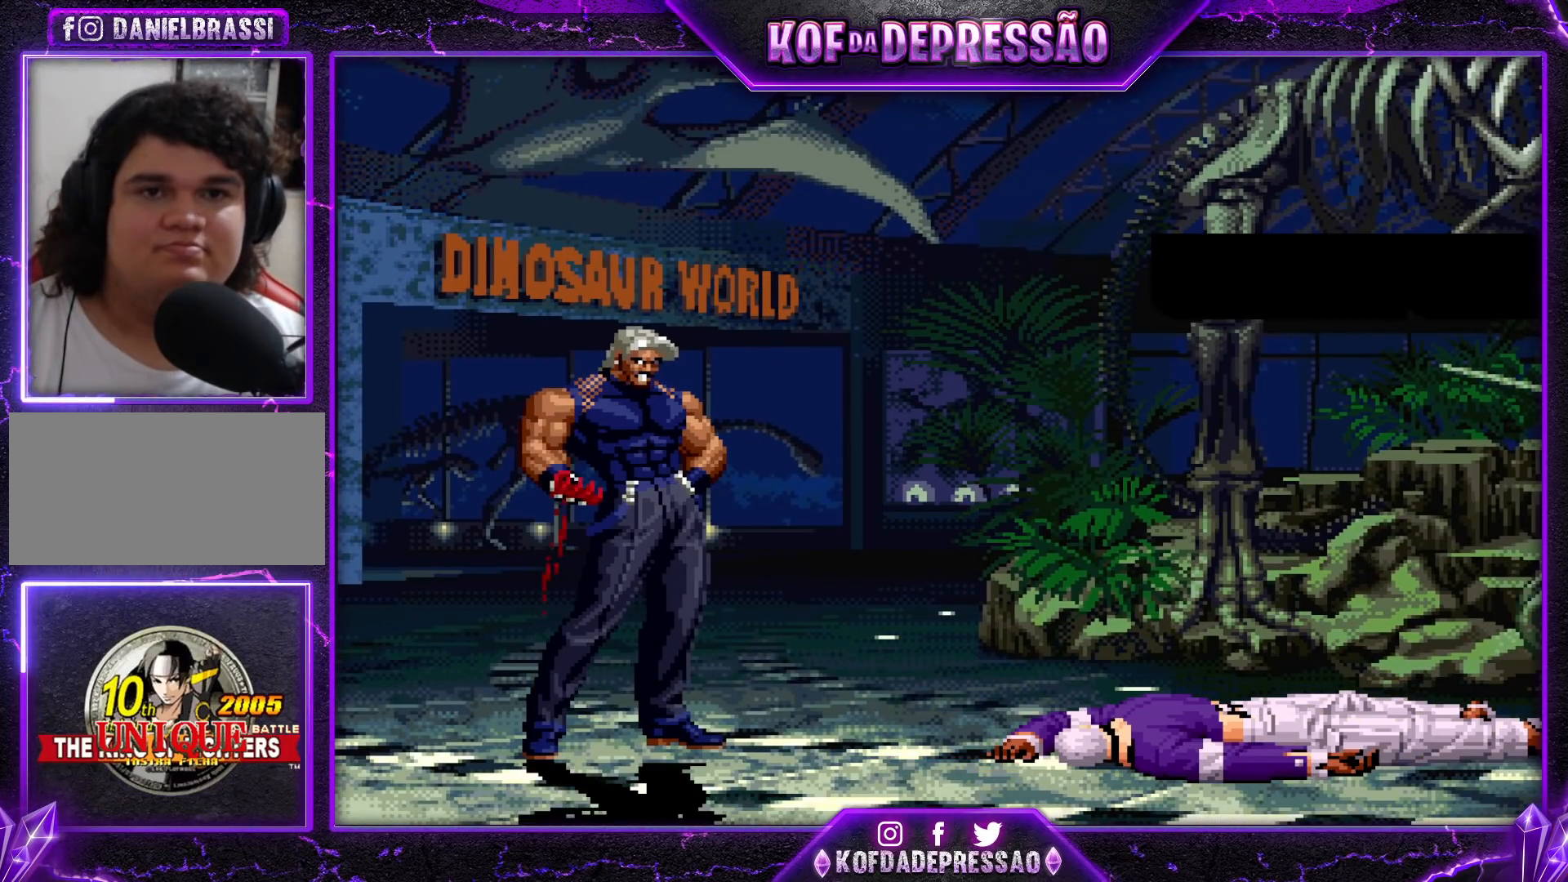
{"buttons": [], "left_stick": "center", "events": []}
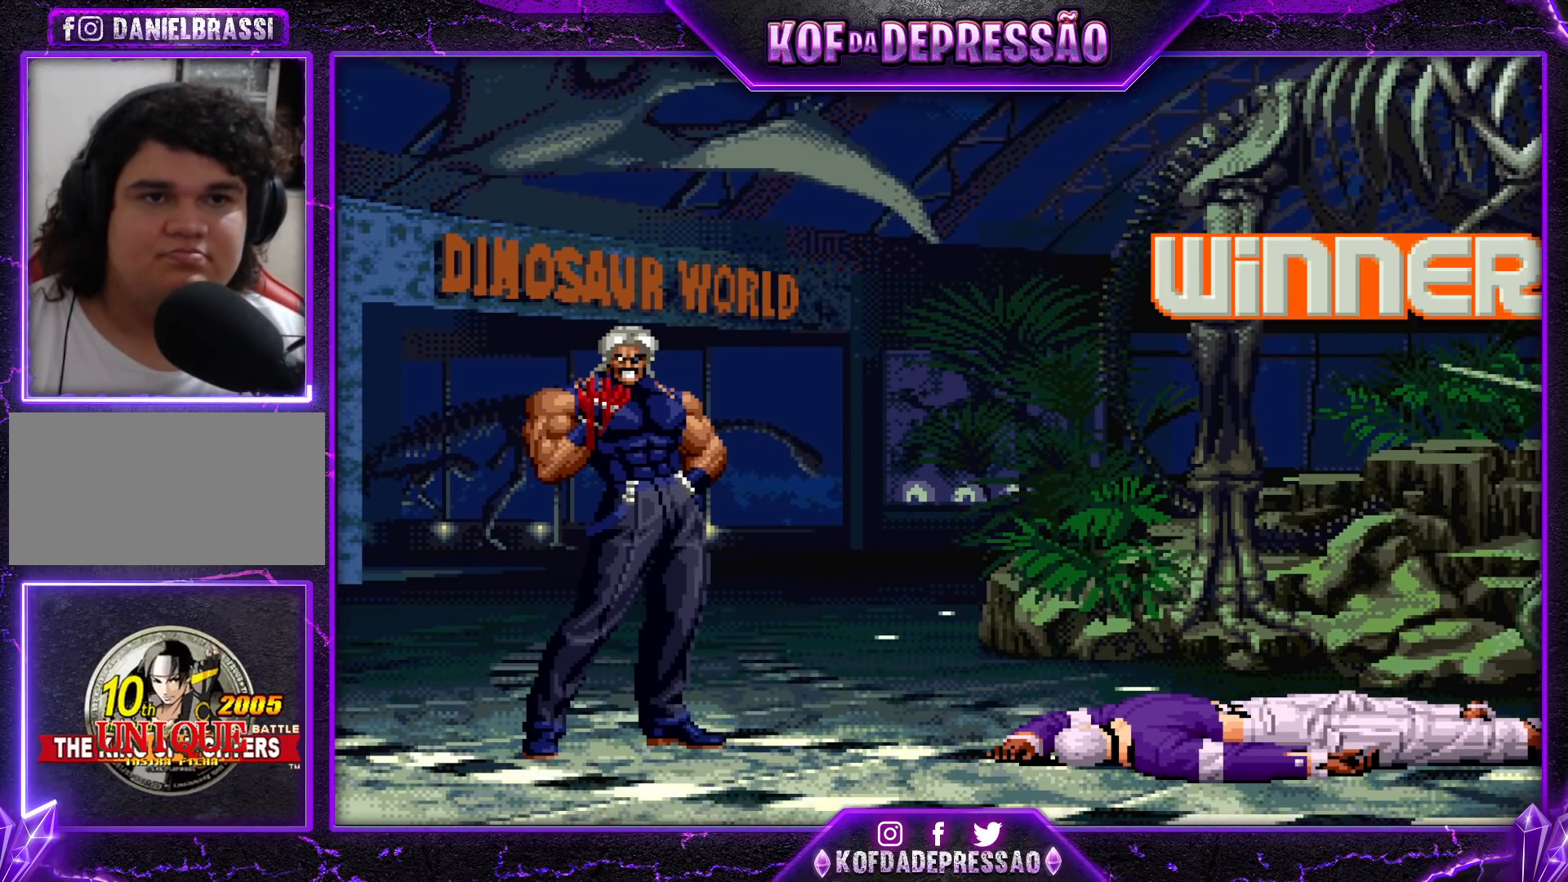
{"buttons": [], "left_stick": "center", "events": []}
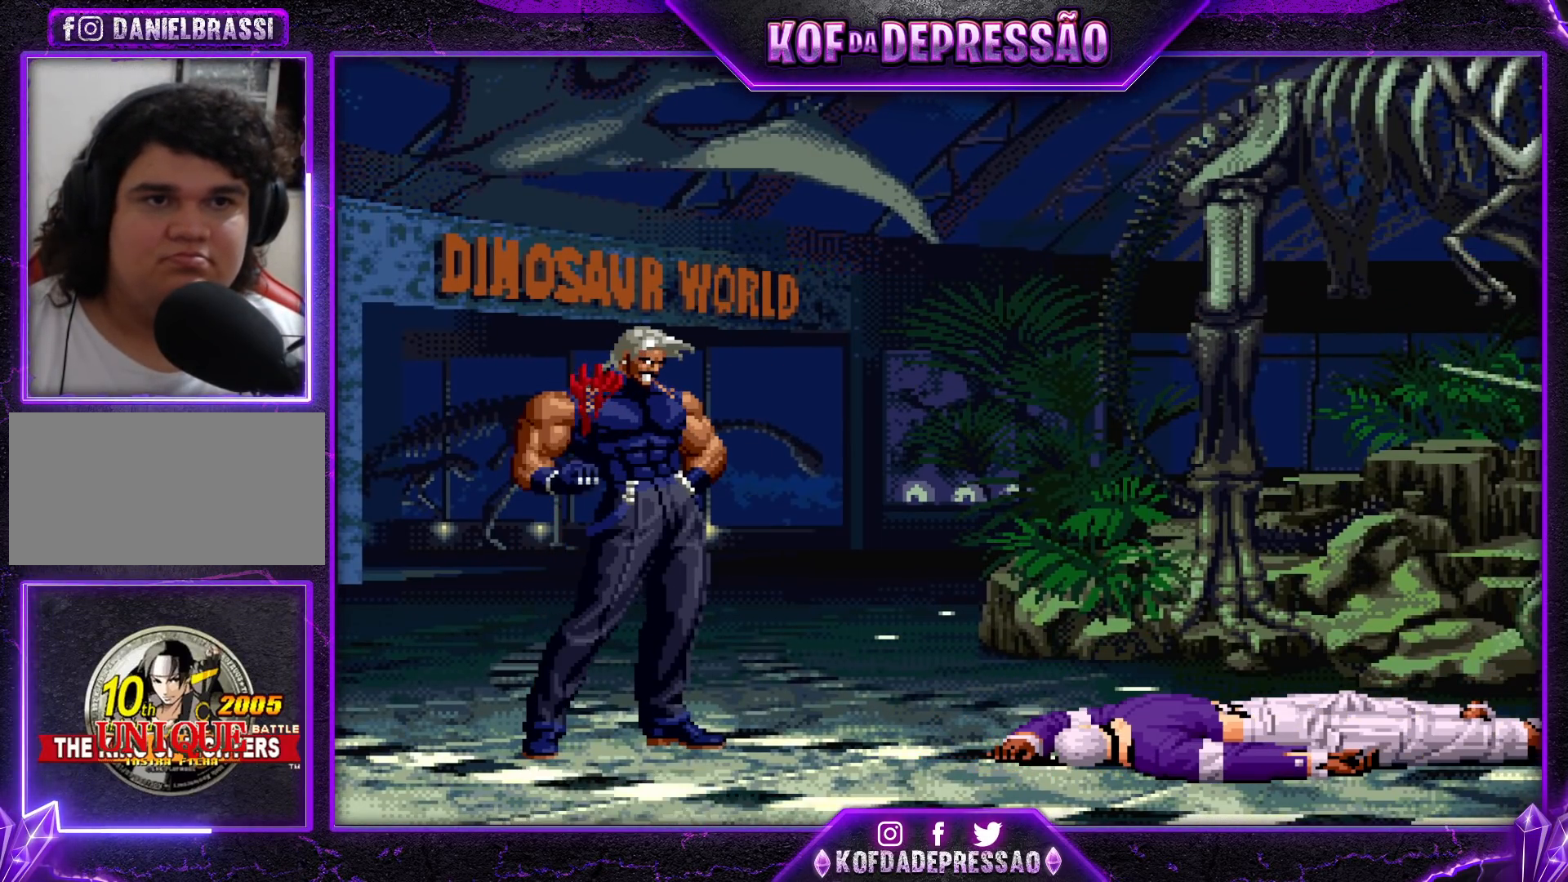
{"buttons": [], "left_stick": "center", "events": []}
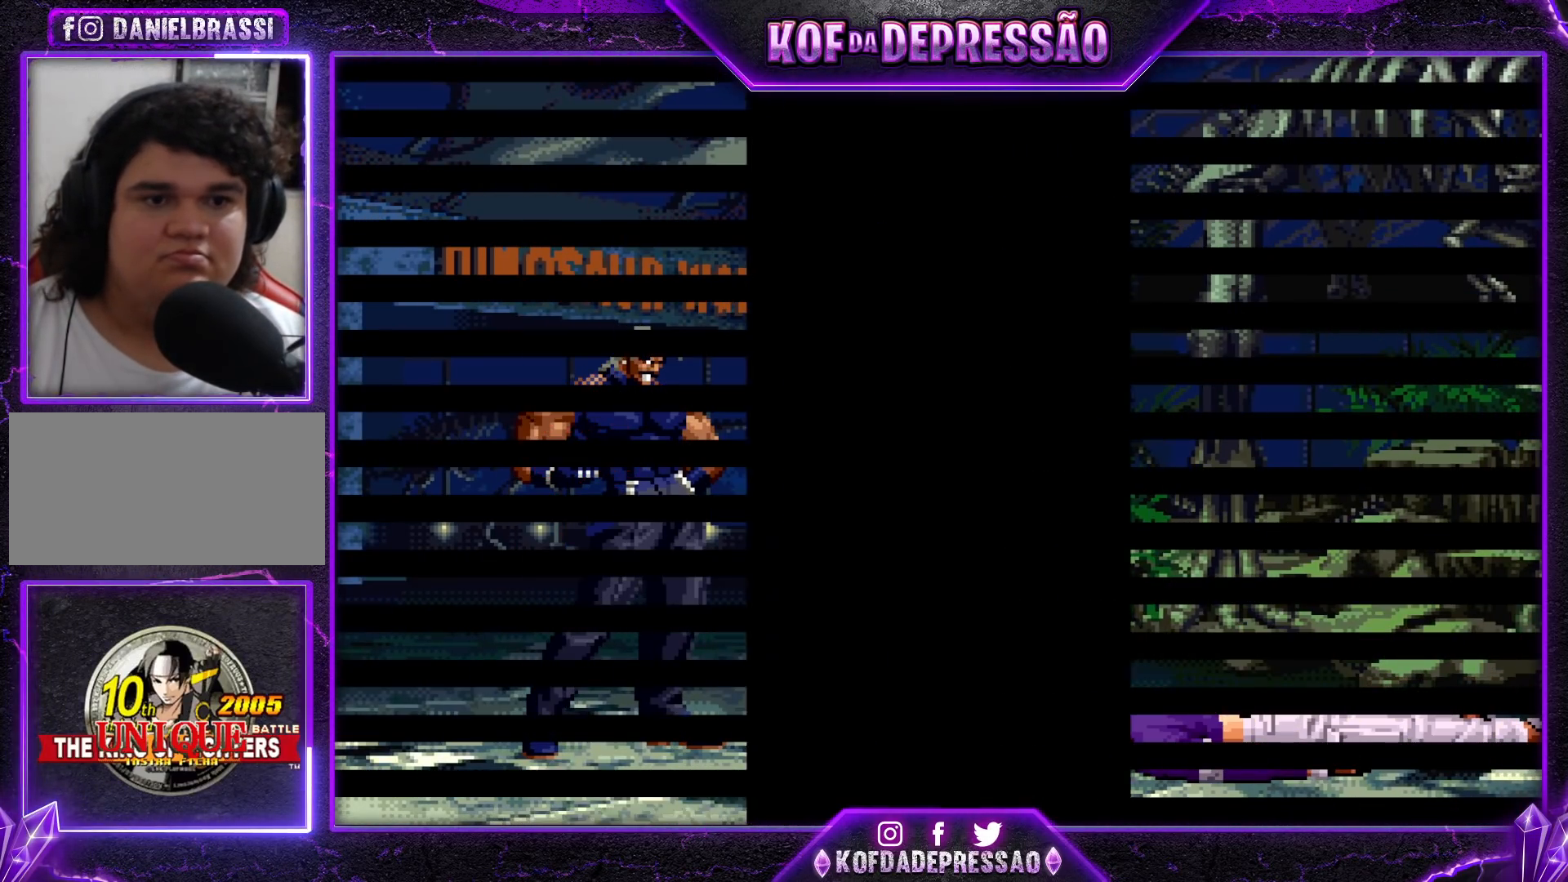
{"buttons": [], "left_stick": "center", "events": []}
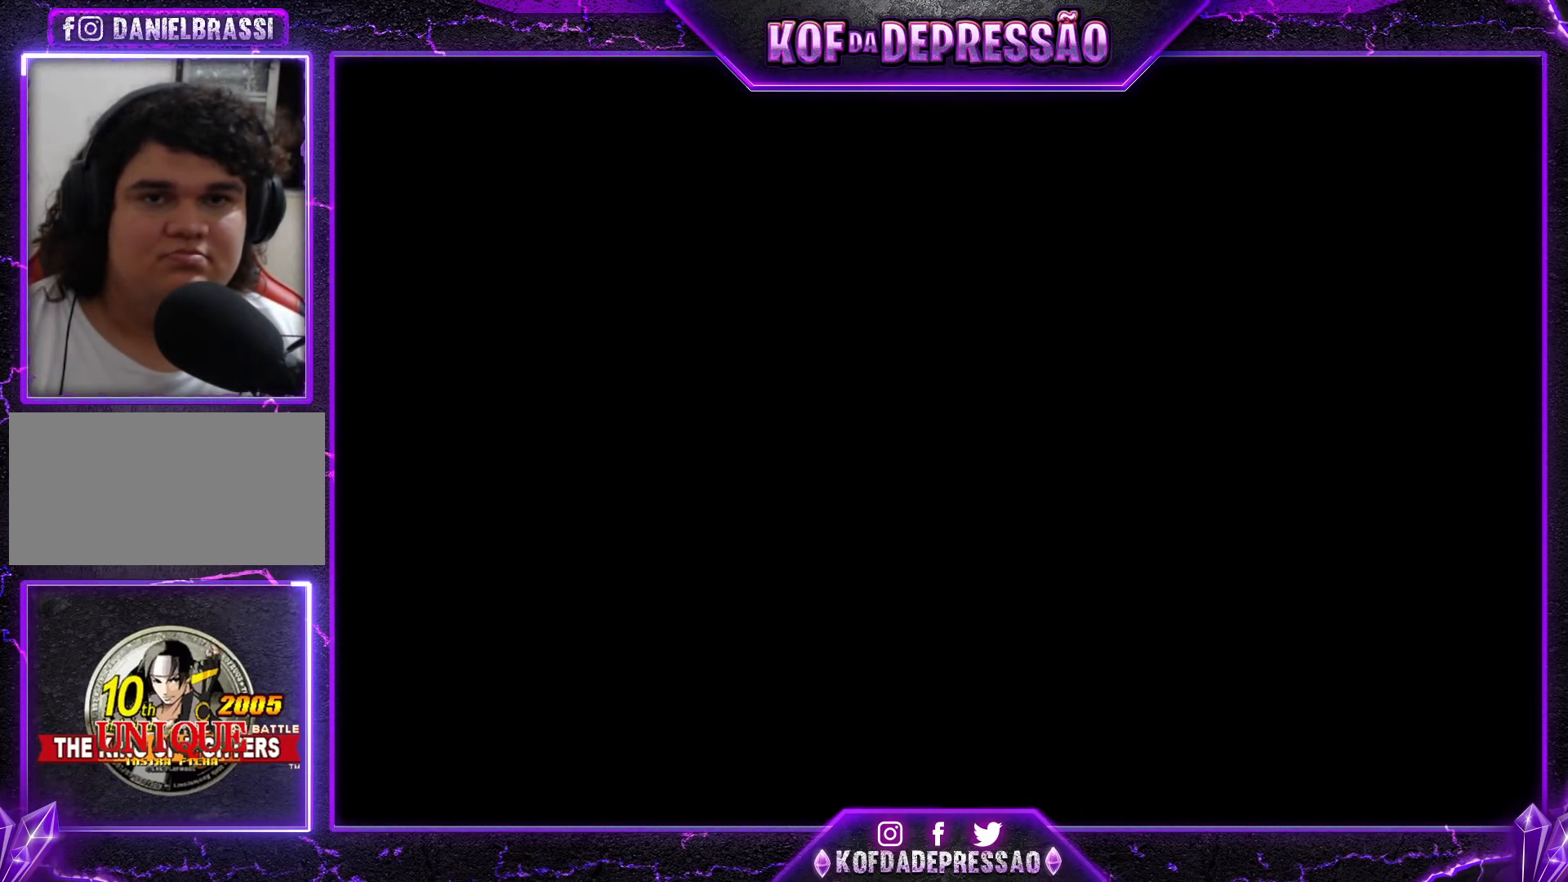
{"buttons": [], "left_stick": "center", "events": []}
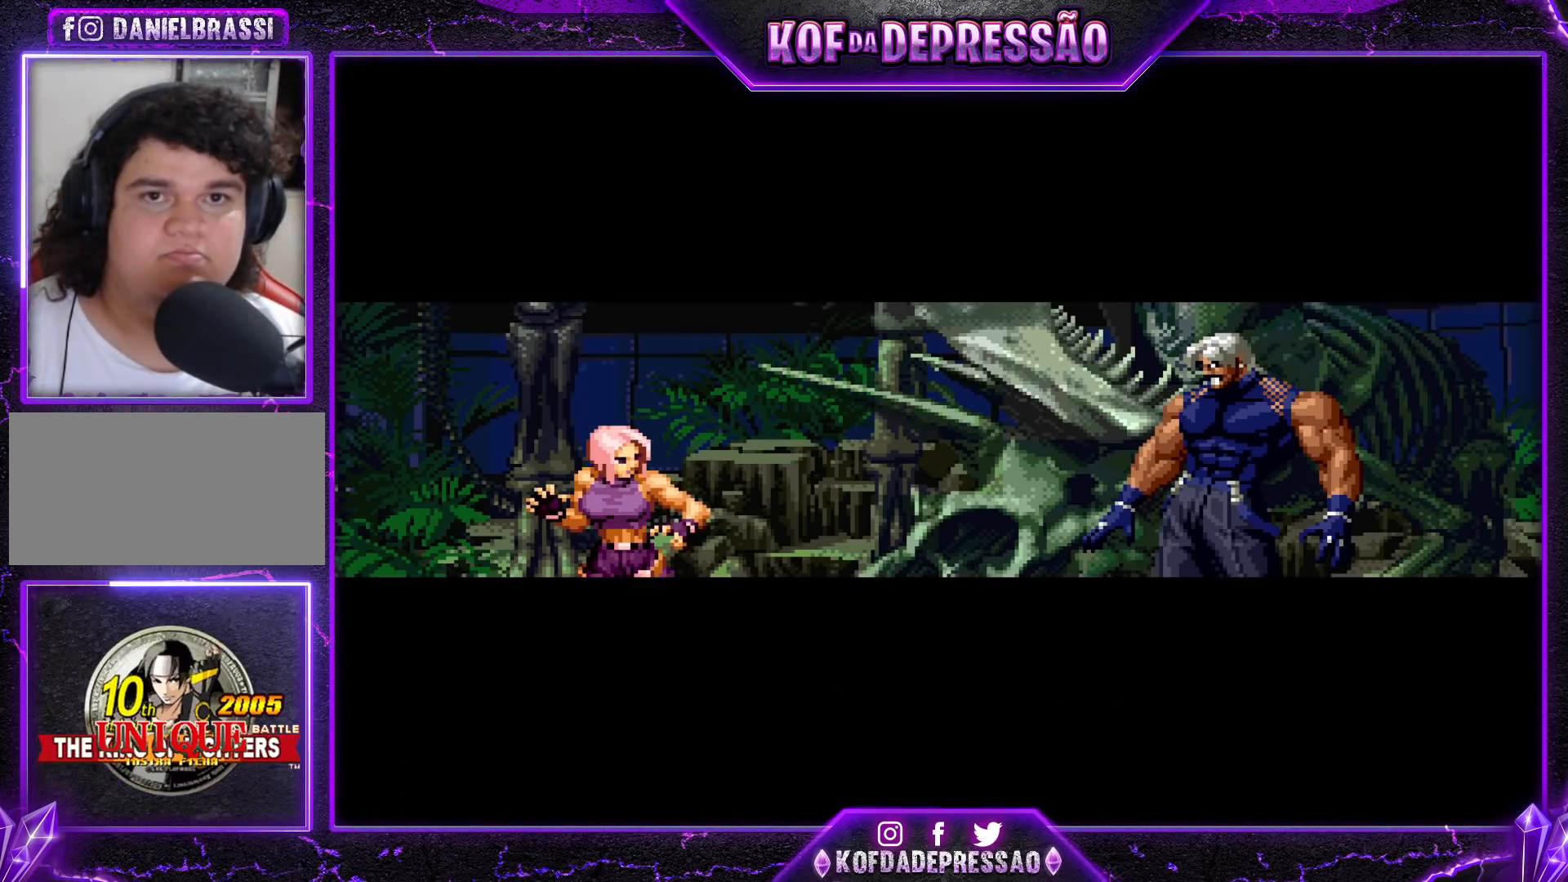
{"buttons": [], "left_stick": "center", "events": []}
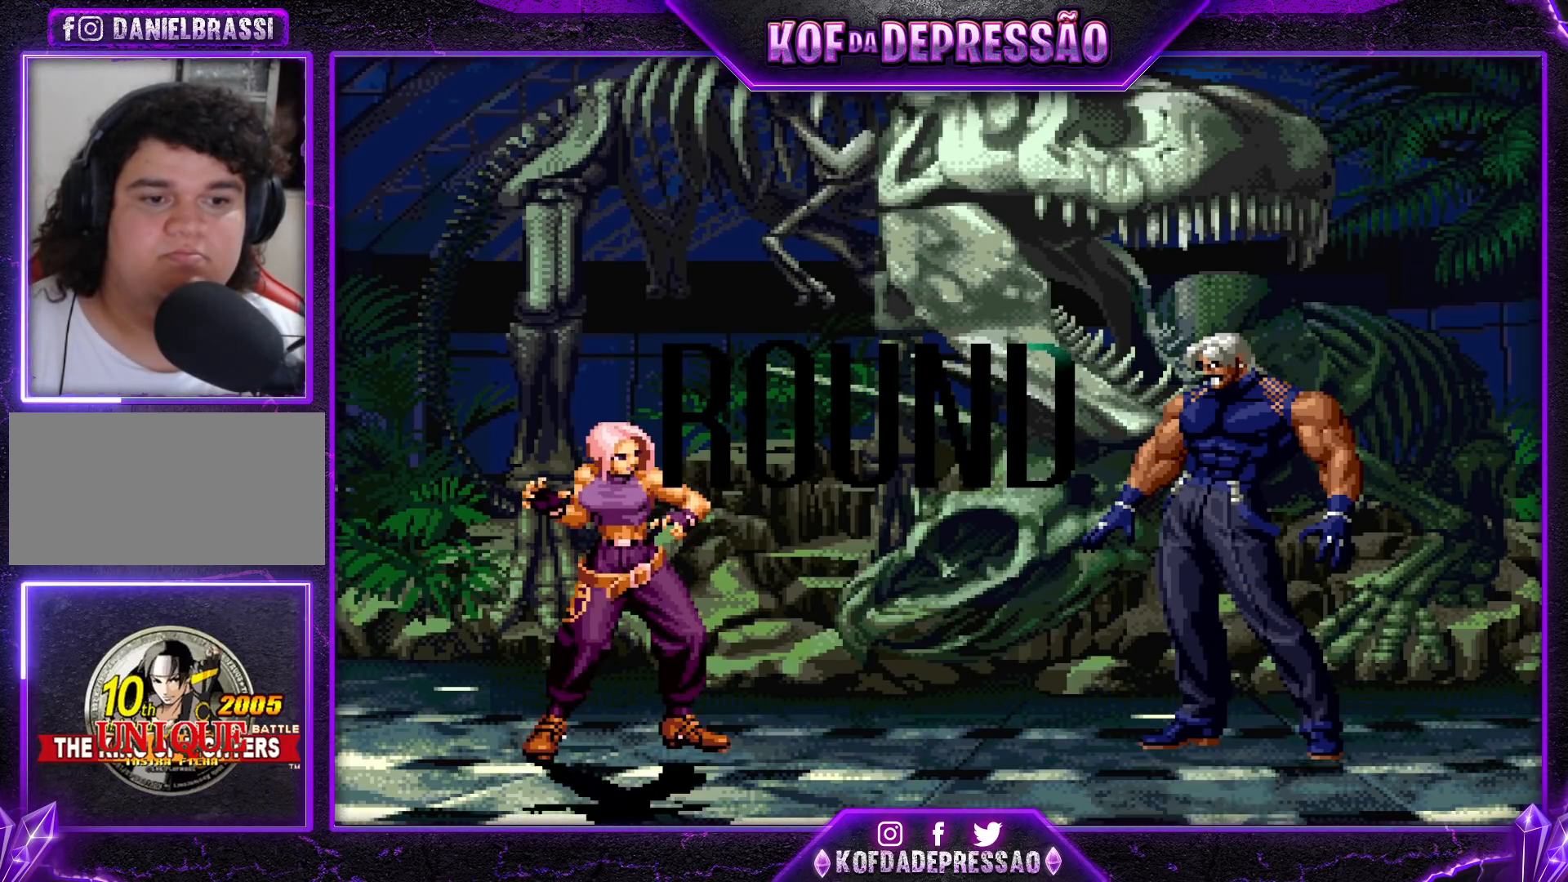
{"buttons": [], "left_stick": "center", "events": []}
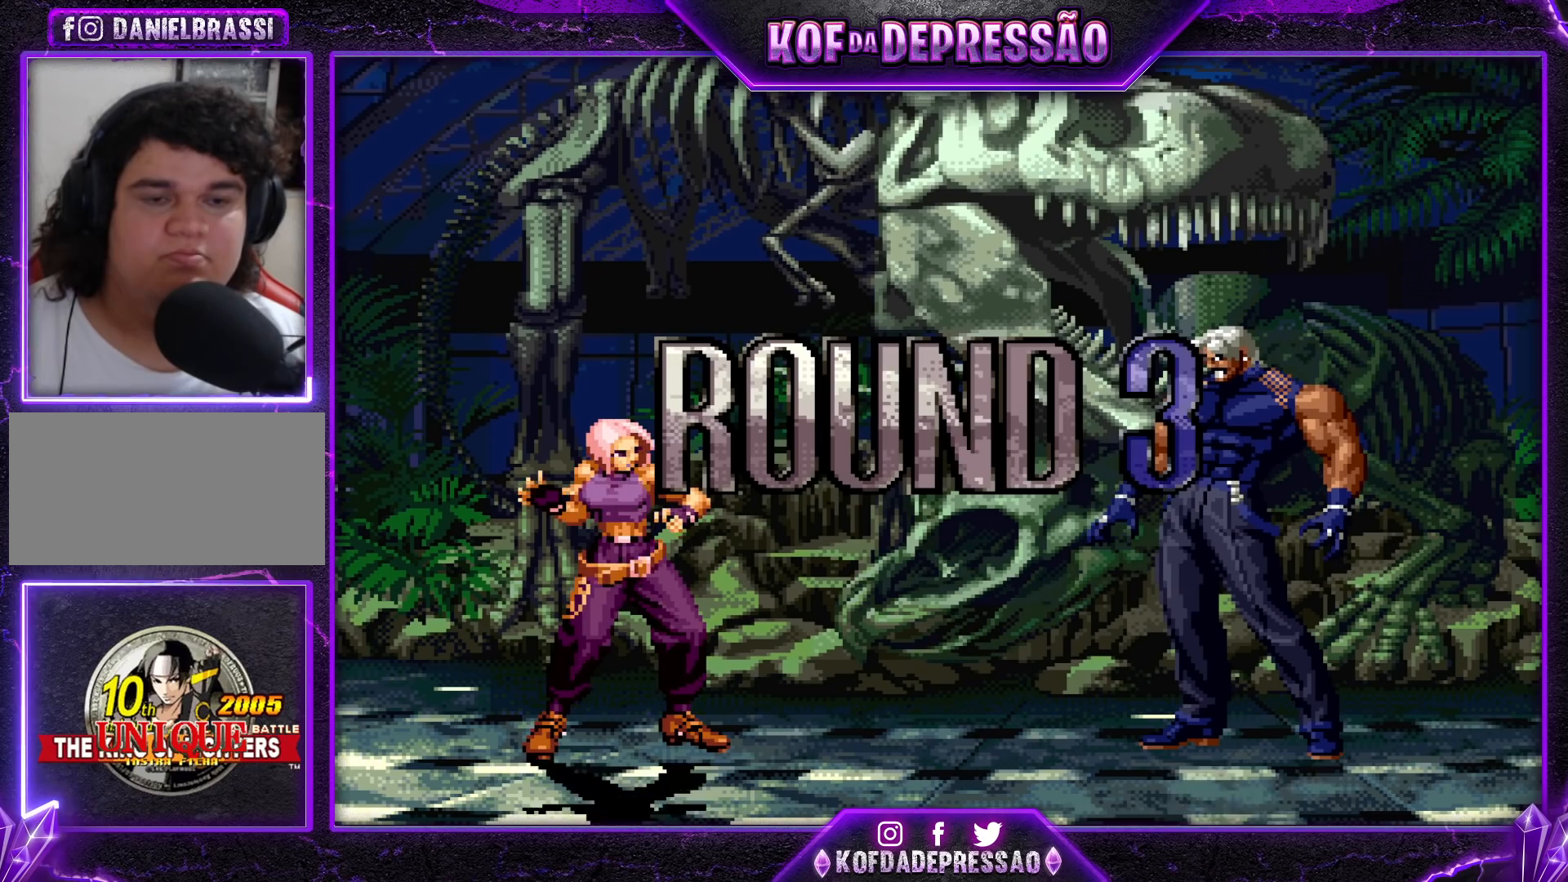
{"buttons": ["CROSS", "TRIANGLE", "R1"], "left_stick": "center", "events": [[417, "CROSS", "down"], [417, "R1", "down"], [433, "CROSS", "up"], [433, "R1", "up"], [483, "R1", "down"], [500, "CROSS", "down"], [500, "TRIANGLE", "down"]]}
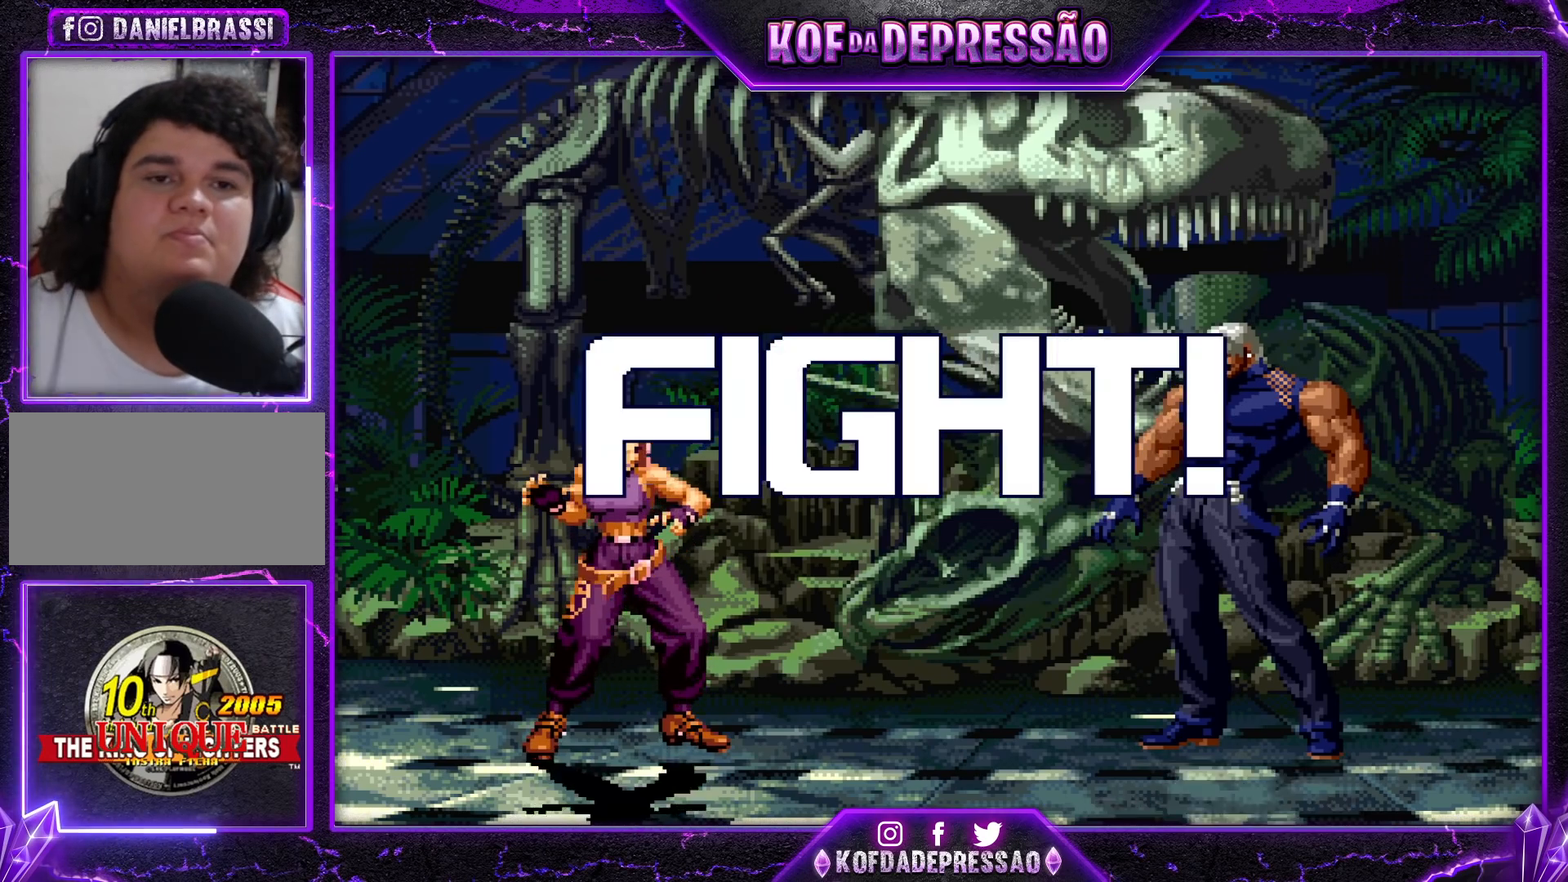
{"buttons": [], "left_stick": "up", "events": [[17, "SQUARE", "down"], [67, "TRIANGLE", "up"], [83, "CROSS", "up"], [83, "R1", "up"], [83, "SQUARE", "up"], [417, "left_stick", "up"]]}
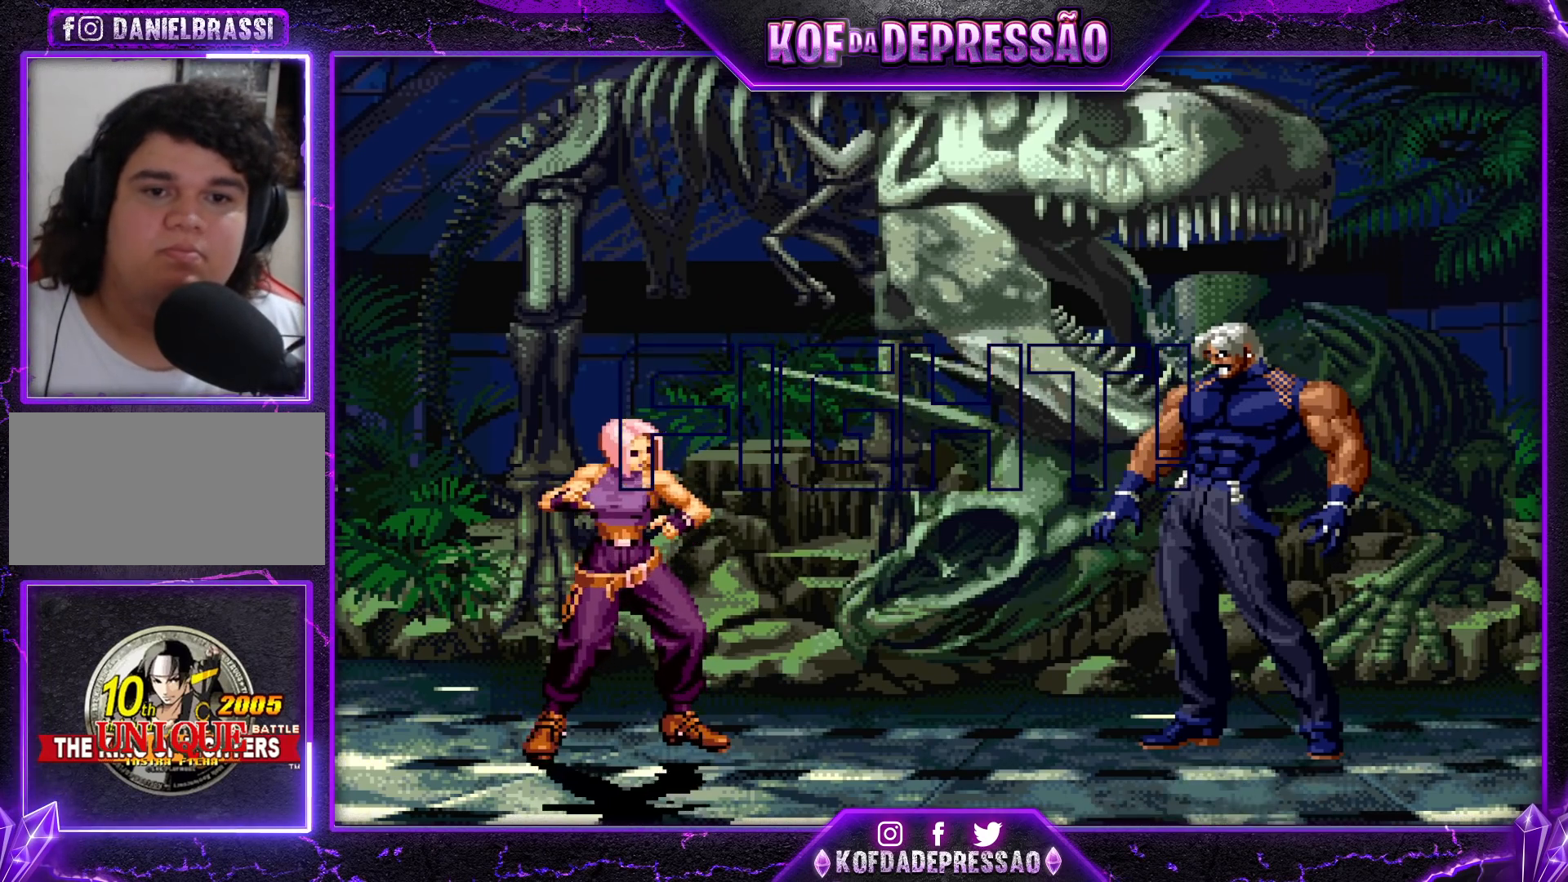
{"buttons": ["R1"], "left_stick": "right", "events": [[267, "left_stick", "center"], [350, "CROSS", "down"], [350, "R1", "down"], [433, "left_stick", "right"], [483, "CROSS", "up"]]}
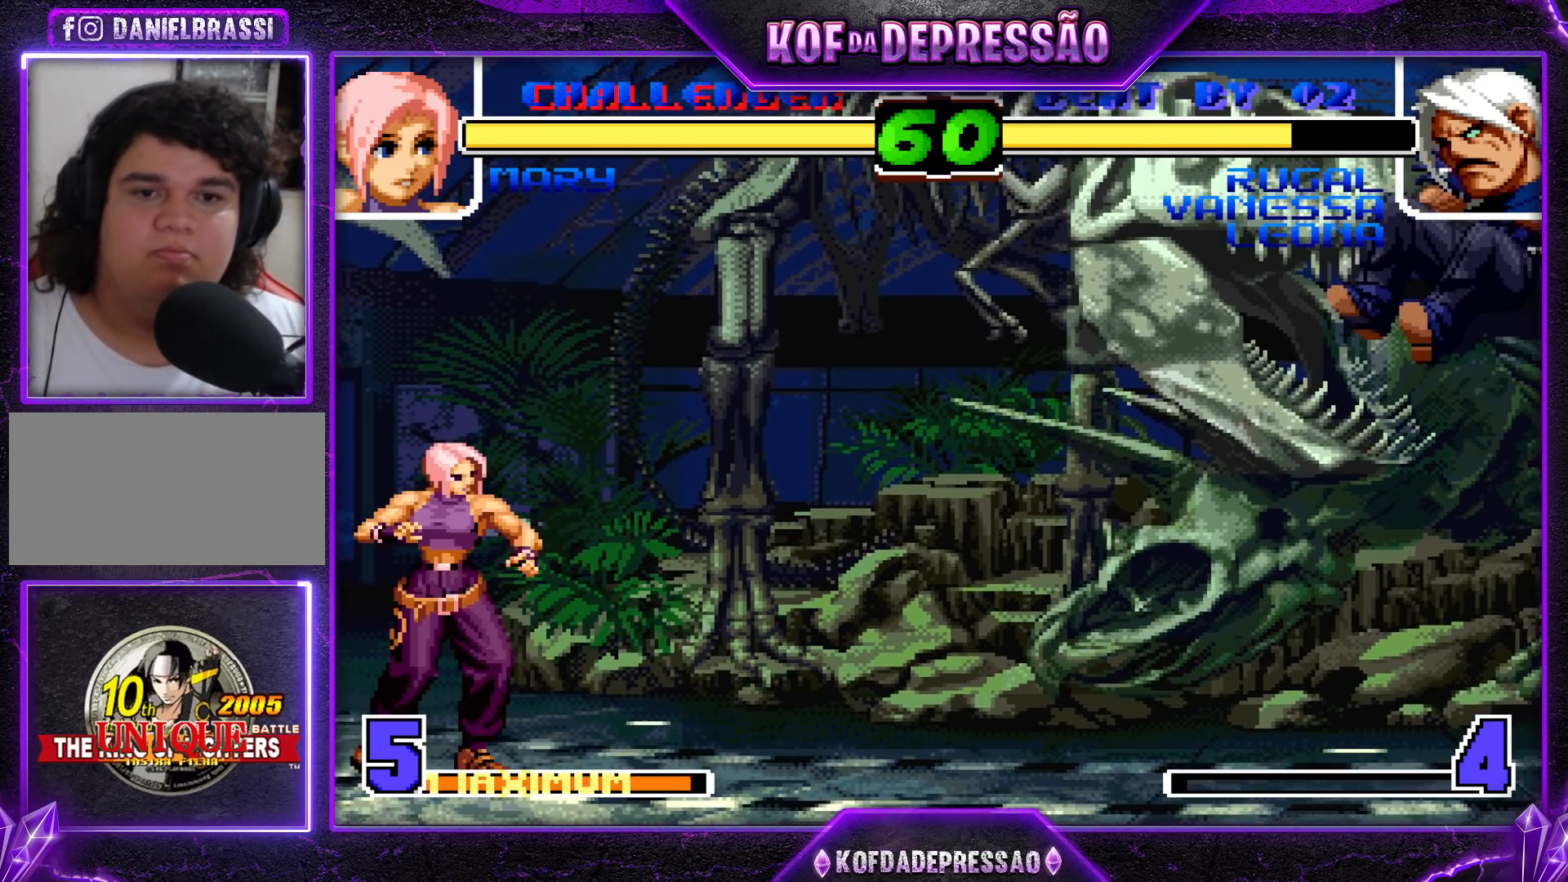
{"buttons": [], "left_stick": "center", "events": [[17, "R1", "up"], [17, "left_stick", "center"], [150, "left_stick", "up"], [433, "left_stick", "center"]]}